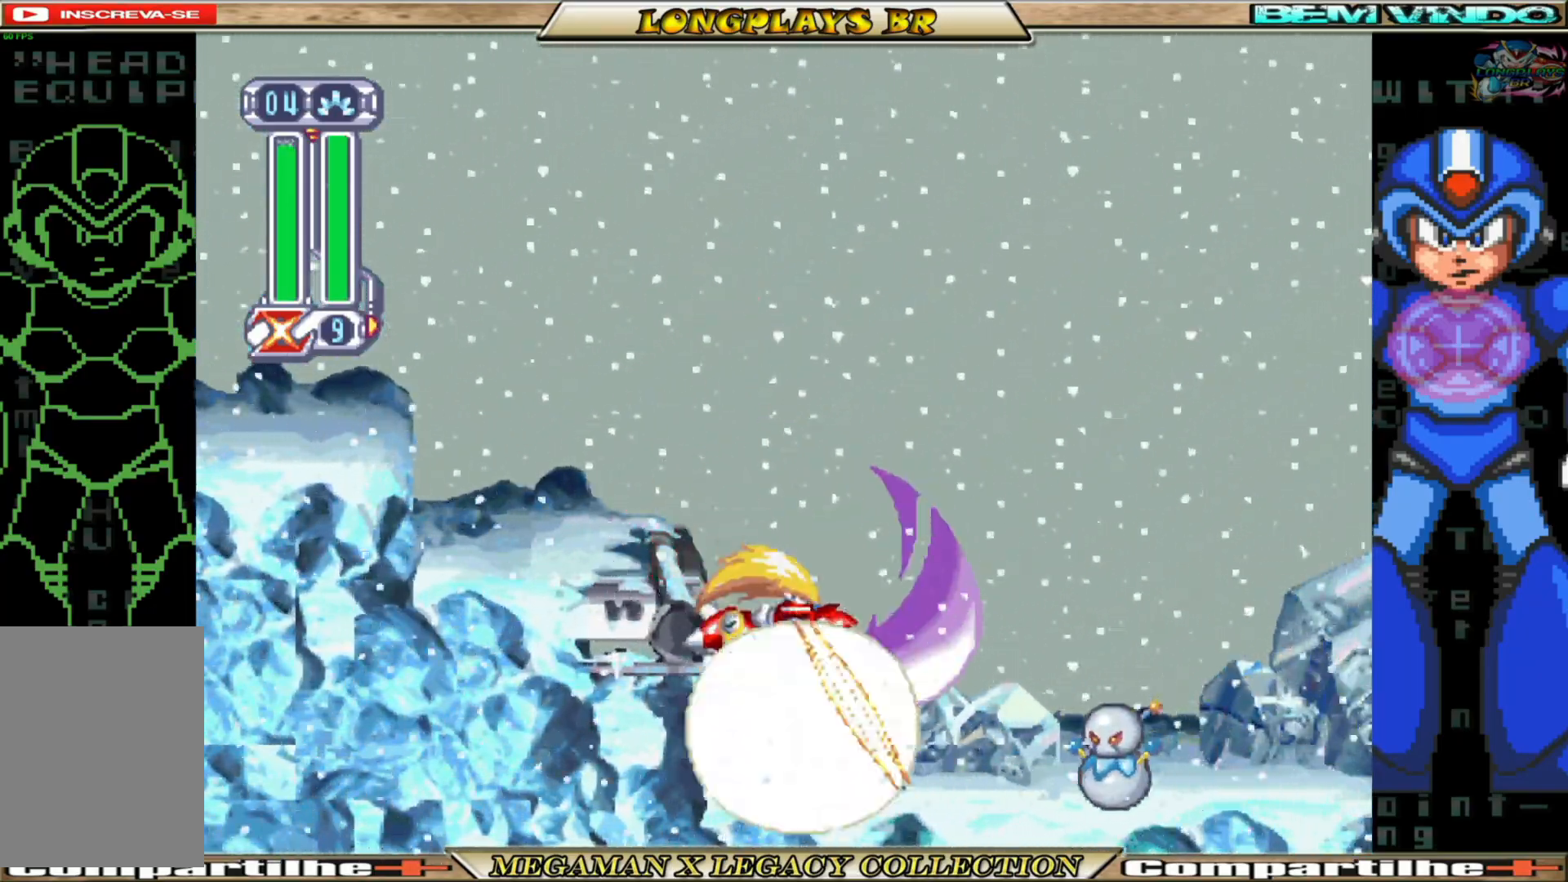
Gameplay with a controller (Xbox layout); each line is a JSON object with the inputs held at the frame after it. "events" lists button and stick changes between this image and that frame as [ms after this image, input, new state], when the widget could be followed in between.
{"buttons": ["DPAD_RIGHT"], "left_stick": "center", "right_stick": "center", "events": [[217, "DPAD_RIGHT", "down"], [333, "B", "down"], [367, "A", "down"], [500, "A", "up"], [500, "B", "up"]]}
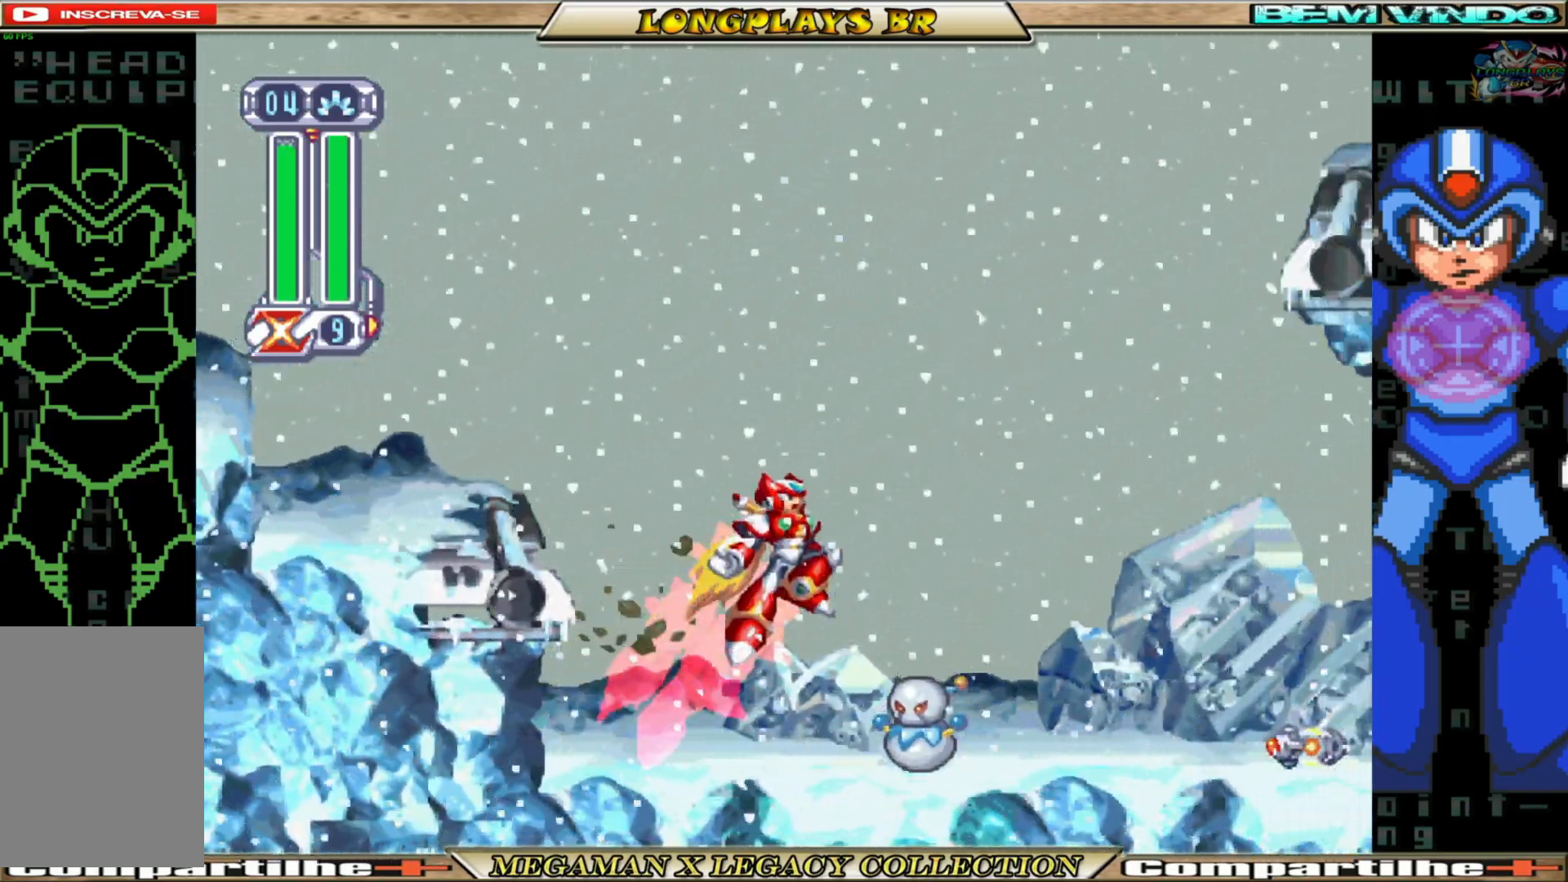
{"buttons": ["DPAD_RIGHT"], "left_stick": "center", "right_stick": "center", "events": [[50, "X", "down"], [133, "X", "up"]]}
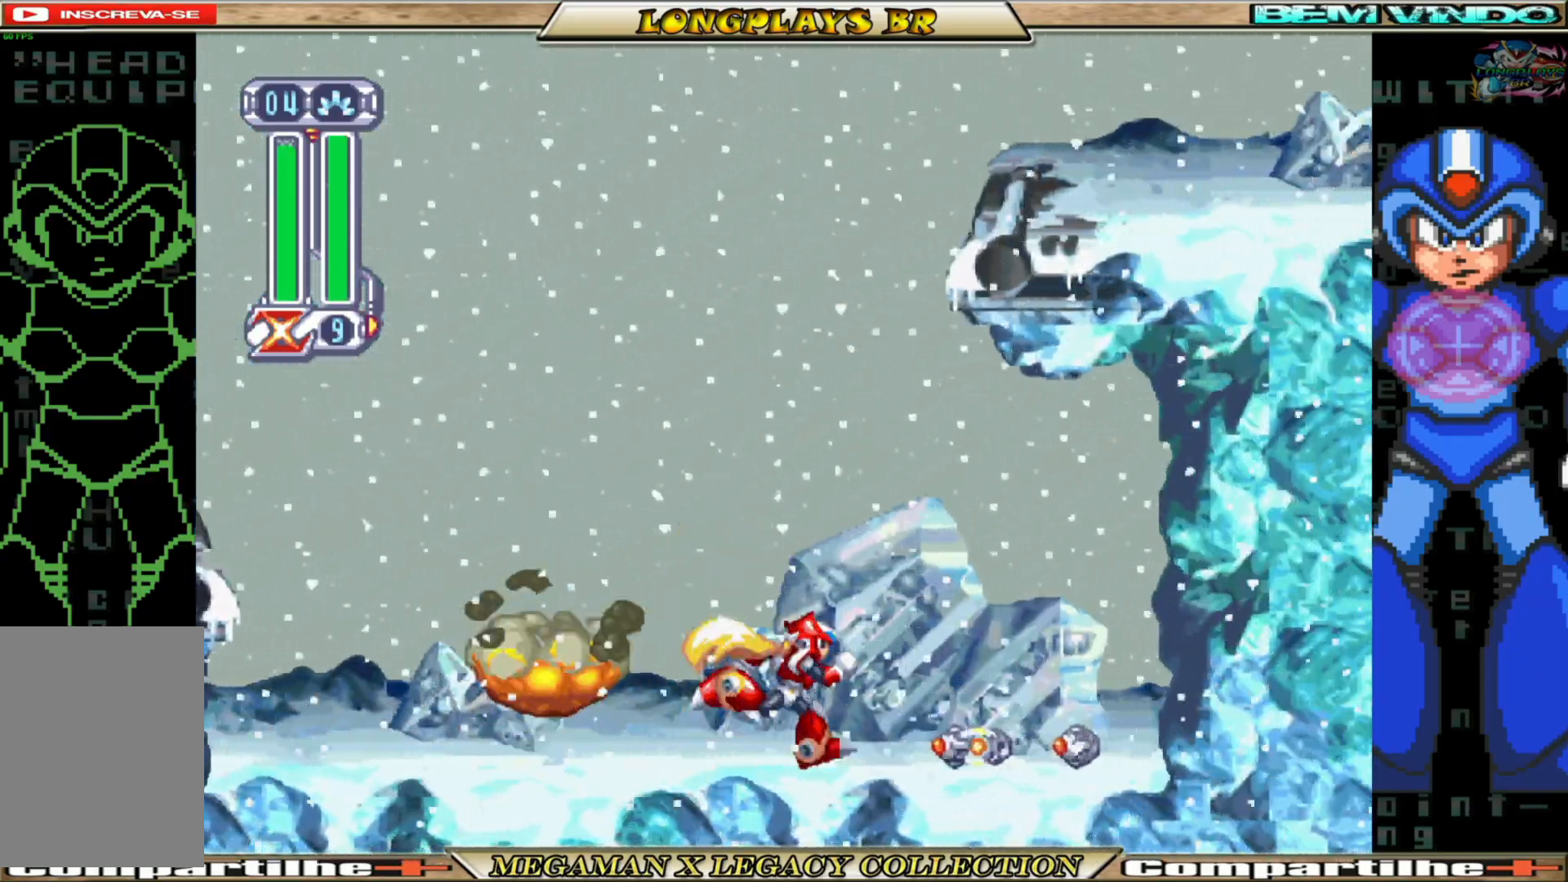
{"buttons": ["B", "DPAD_RIGHT"], "left_stick": "center", "right_stick": "center", "events": [[17, "B", "down"]]}
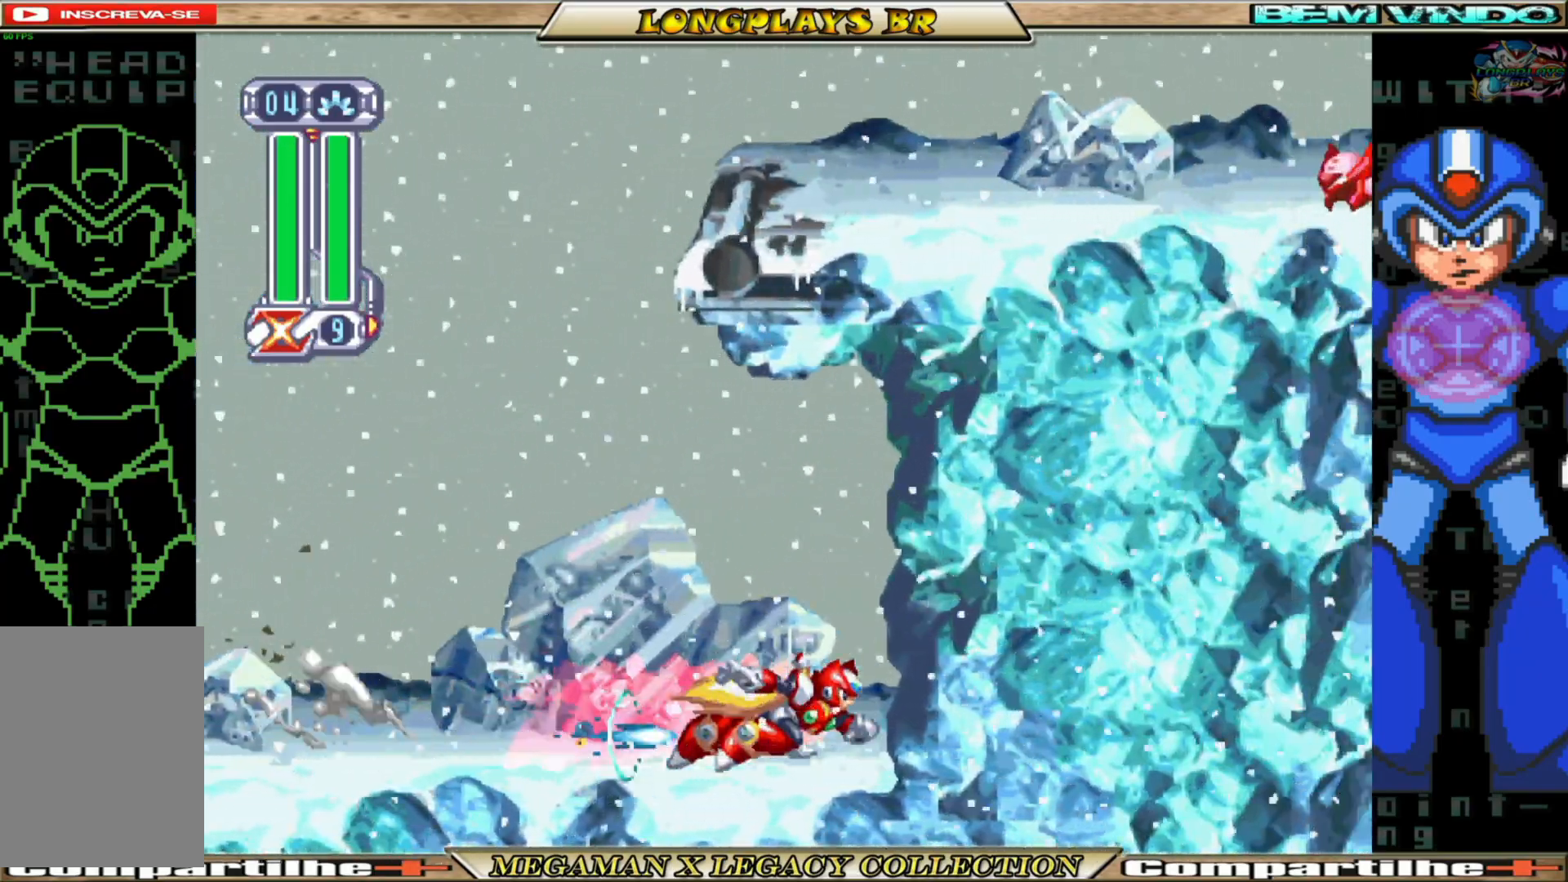
{"buttons": ["B"], "left_stick": "center", "right_stick": "center", "events": [[117, "B", "up"], [383, "DPAD_RIGHT", "up"], [467, "B", "down"]]}
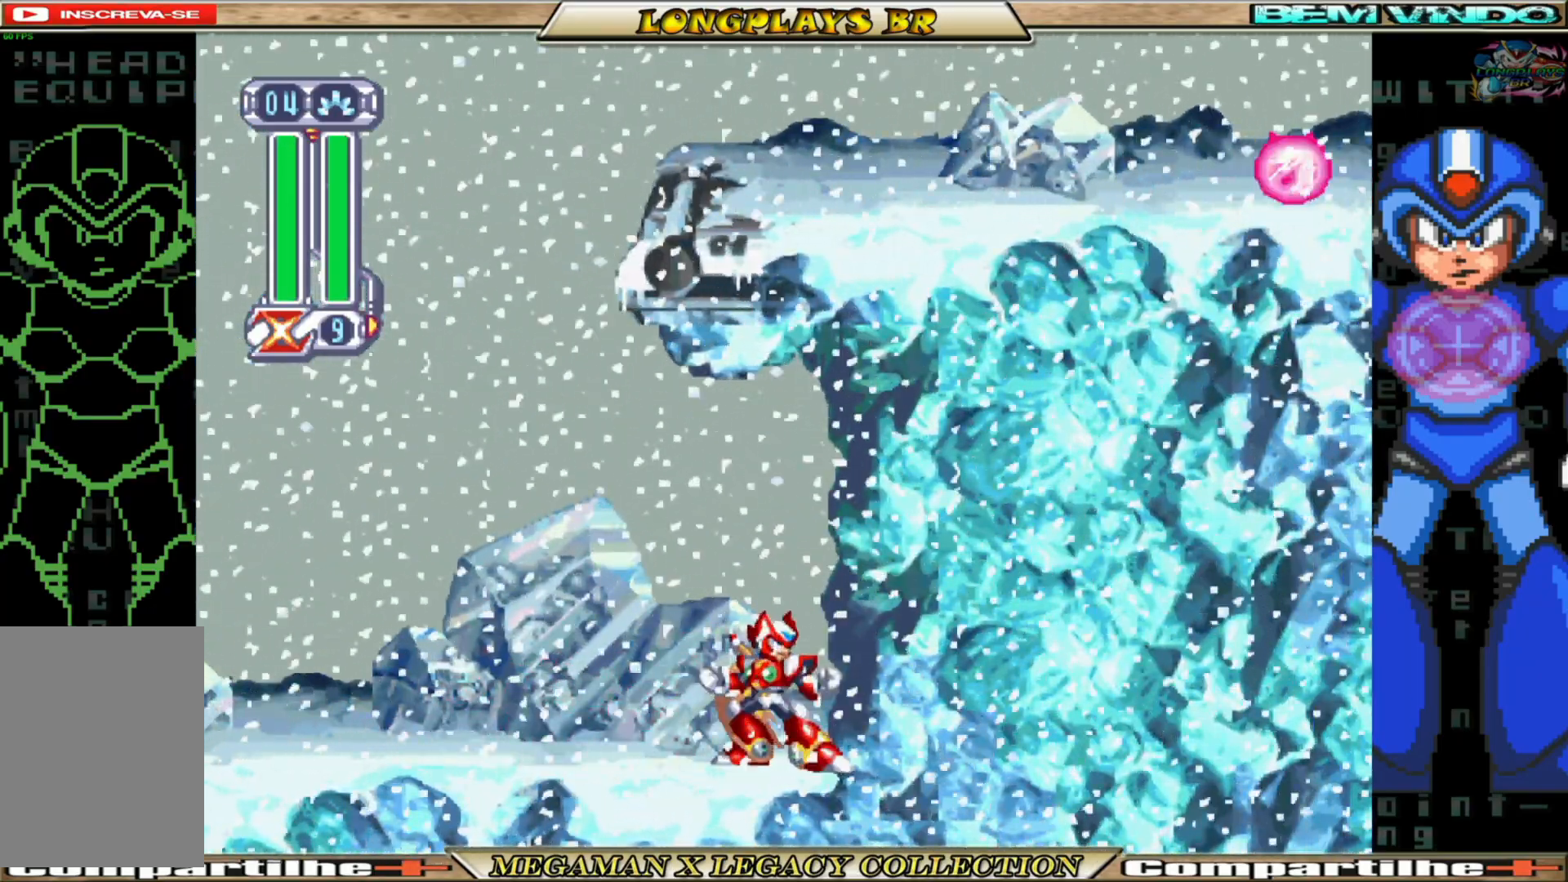
{"buttons": [], "left_stick": "center", "right_stick": "center", "events": [[33, "DPAD_LEFT", "down"], [50, "A", "down"], [250, "DPAD_LEFT", "up"], [300, "A", "up"], [300, "B", "up"]]}
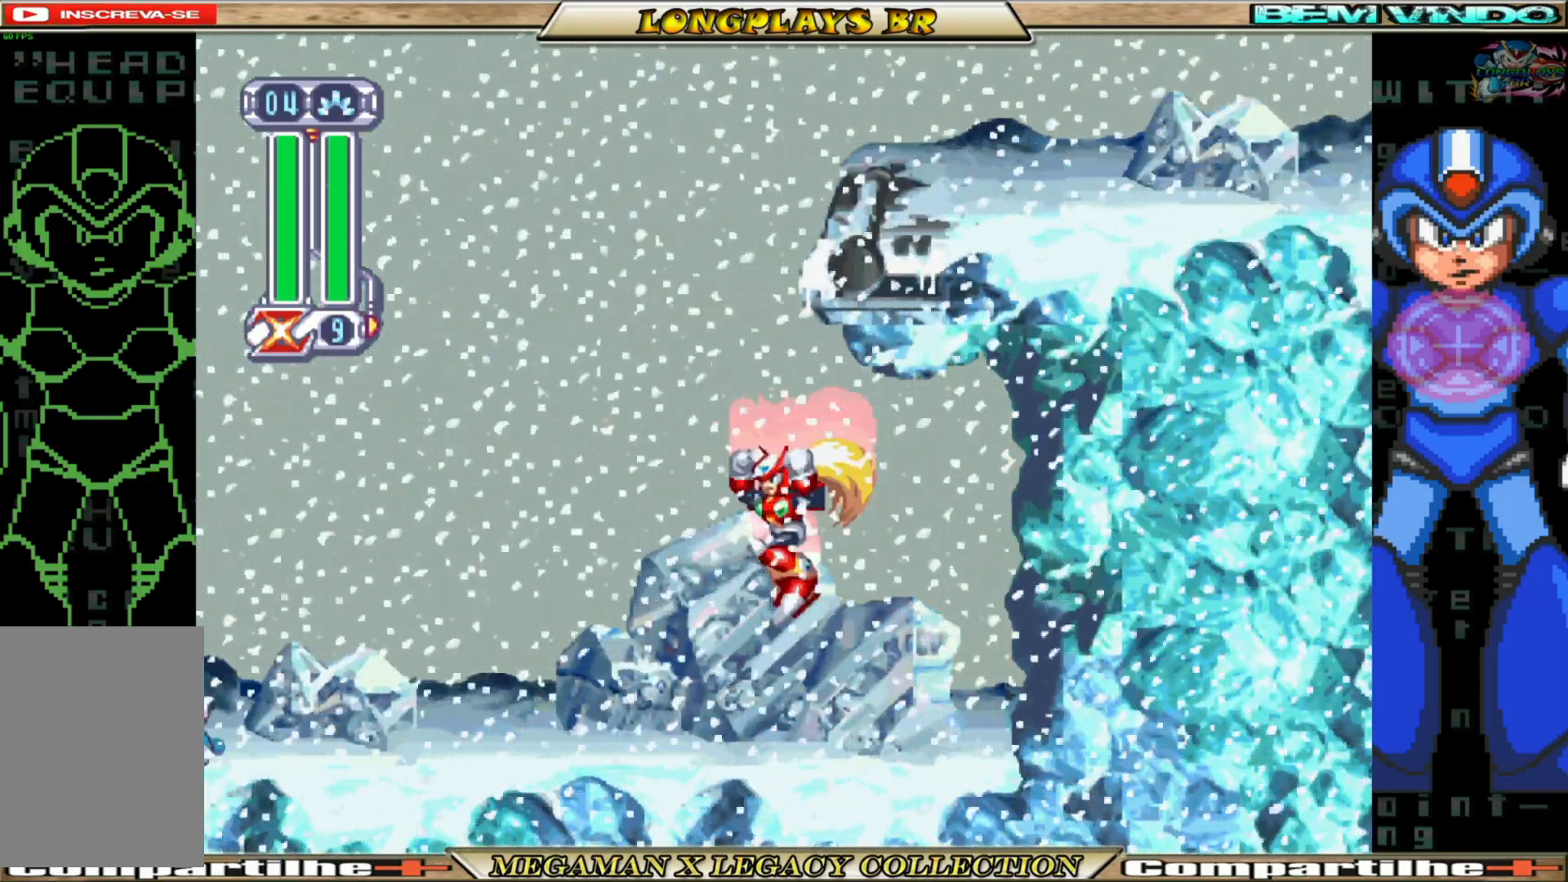
{"buttons": ["A"], "left_stick": "center", "right_stick": "center", "events": [[17, "DPAD_LEFT", "down"], [100, "DPAD_LEFT", "up"], [267, "A", "down"]]}
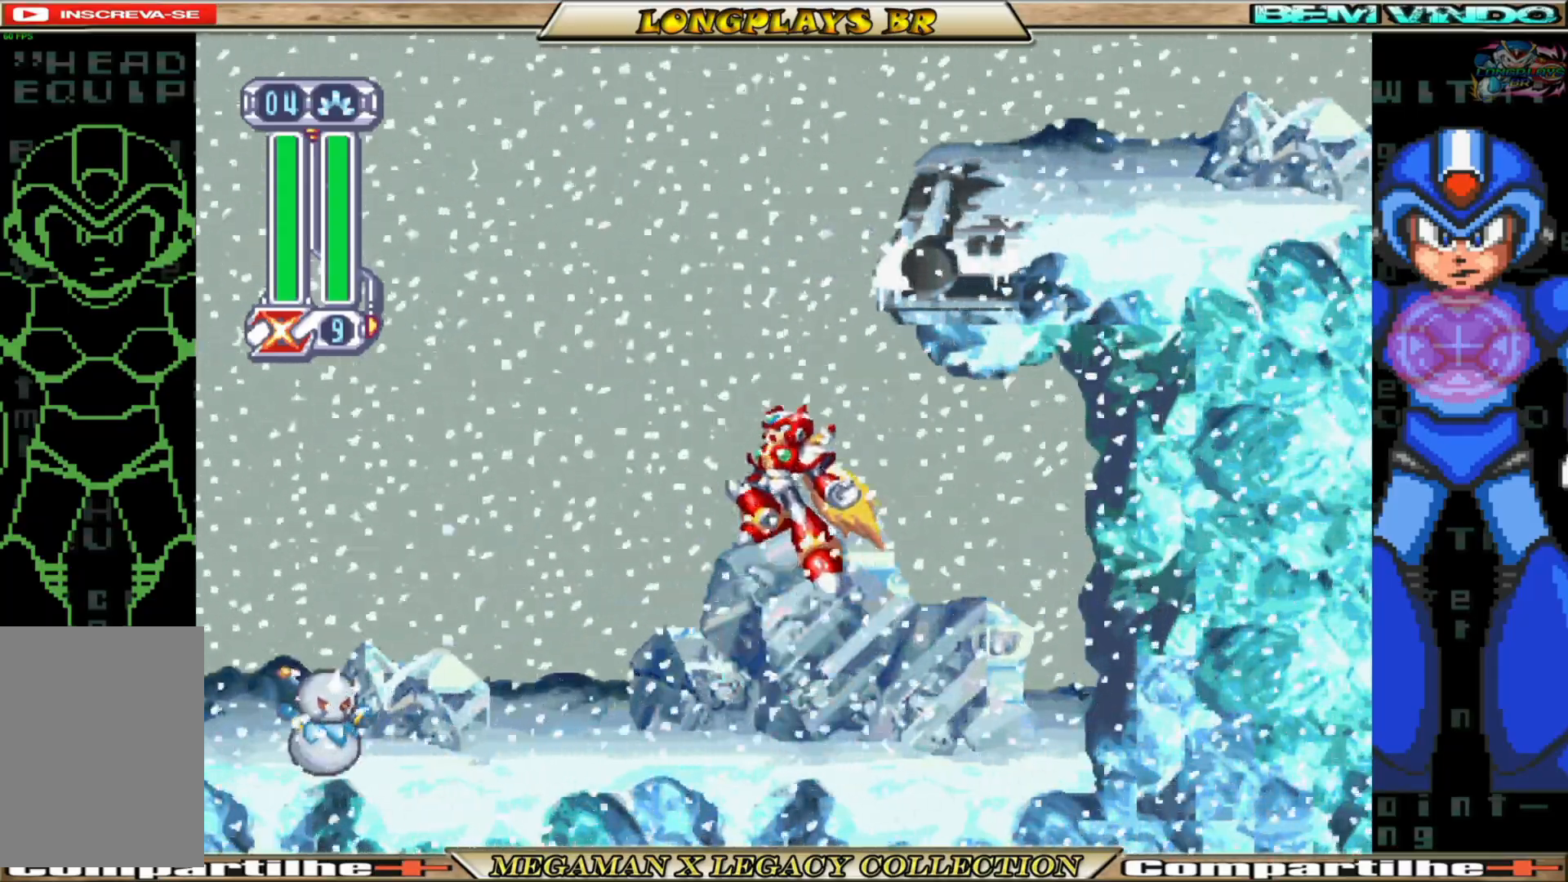
{"buttons": ["DPAD_RIGHT"], "left_stick": "center", "right_stick": "center", "events": [[67, "A", "up"], [150, "A", "down"], [250, "DPAD_RIGHT", "down"], [450, "A", "up"]]}
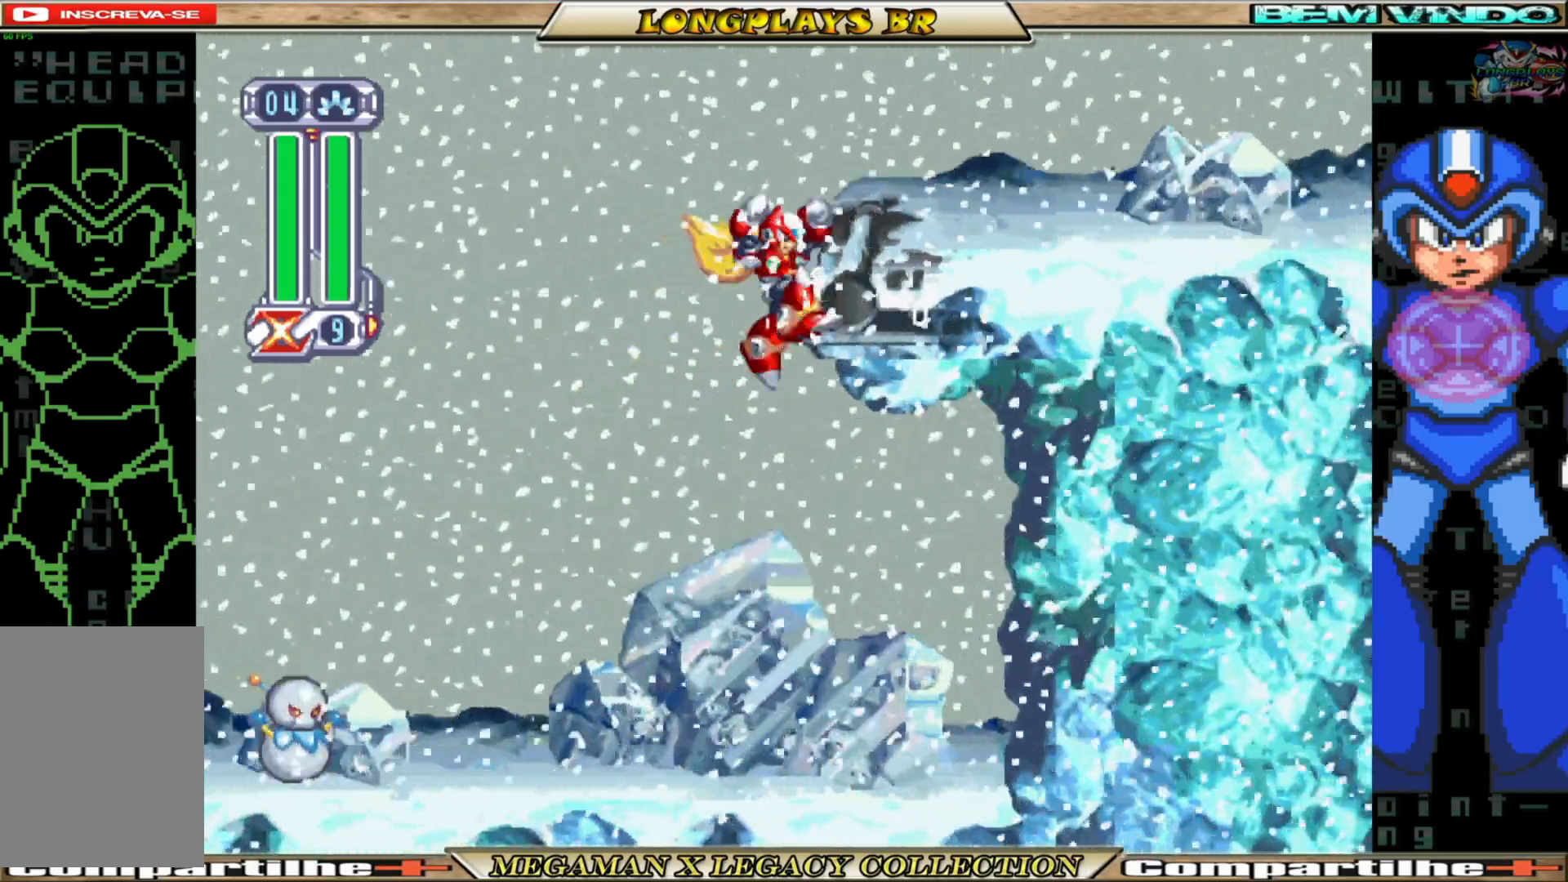
{"buttons": ["DPAD_RIGHT"], "left_stick": "center", "right_stick": "center", "events": [[33, "A", "down"], [383, "A", "up"]]}
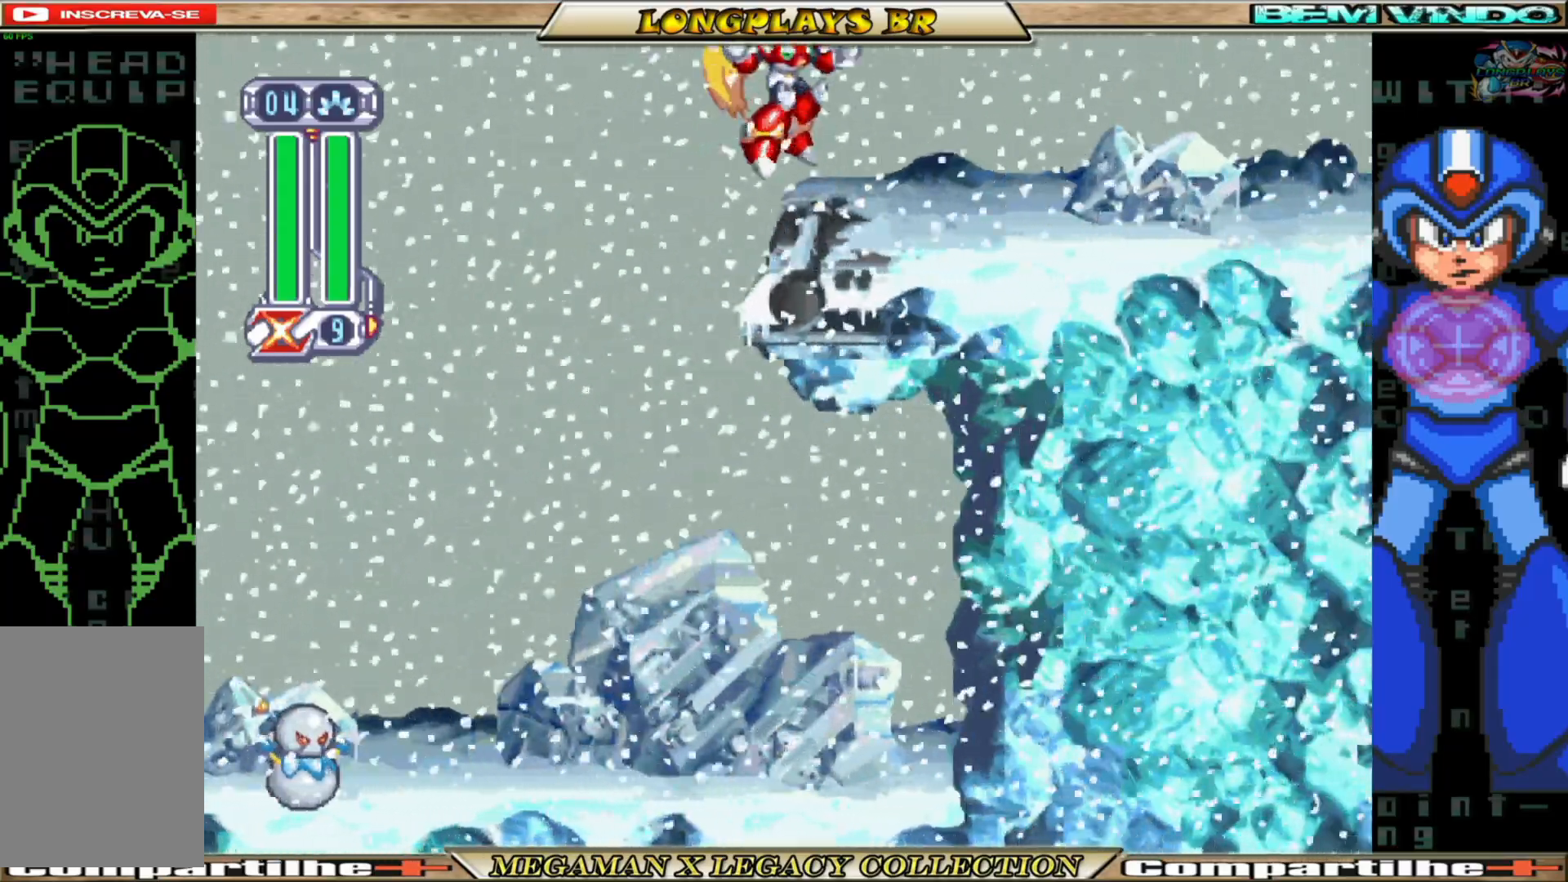
{"buttons": ["B", "DPAD_RIGHT"], "left_stick": "center", "right_stick": "center", "events": [[167, "B", "down"]]}
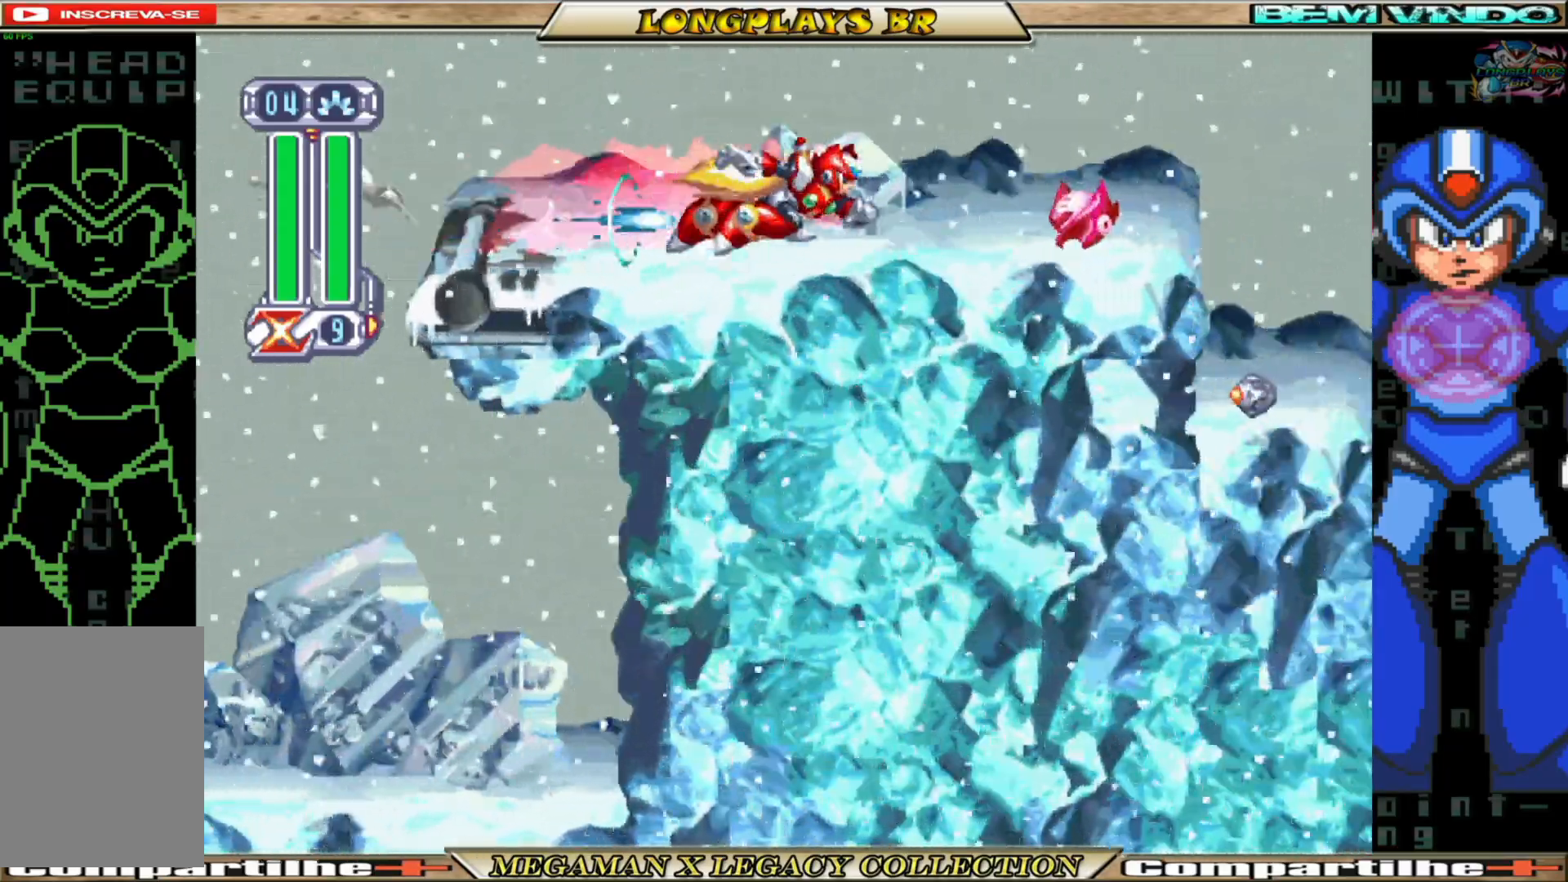
{"buttons": ["B", "DPAD_RIGHT"], "left_stick": "center", "right_stick": "center", "events": [[200, "B", "up"], [333, "B", "down"]]}
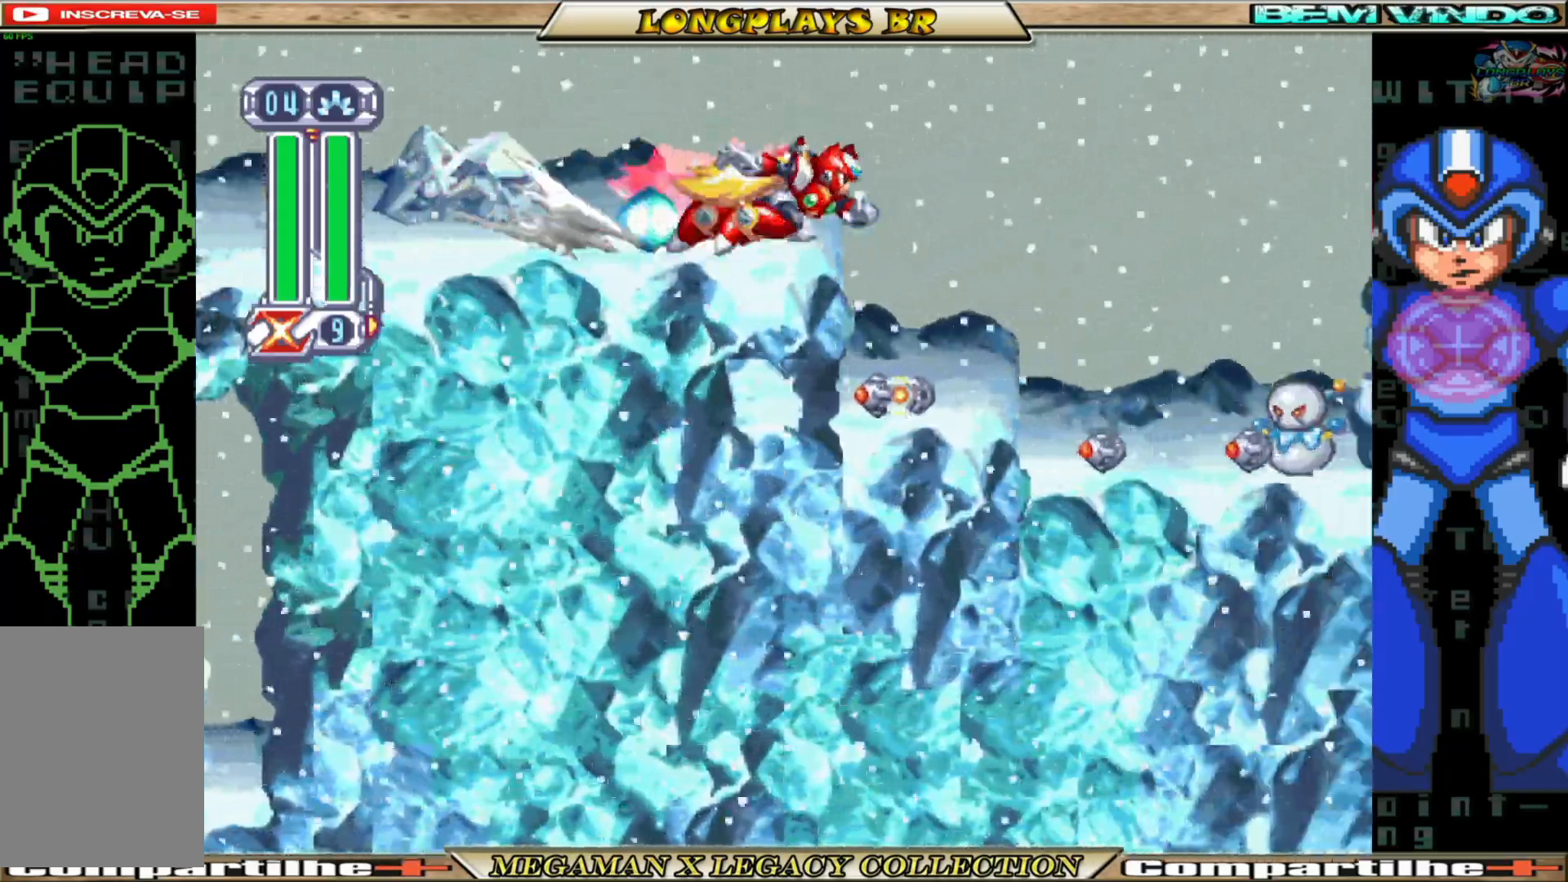
{"buttons": [], "left_stick": "center", "right_stick": "center", "events": [[33, "B", "up"], [217, "DPAD_RIGHT", "up"]]}
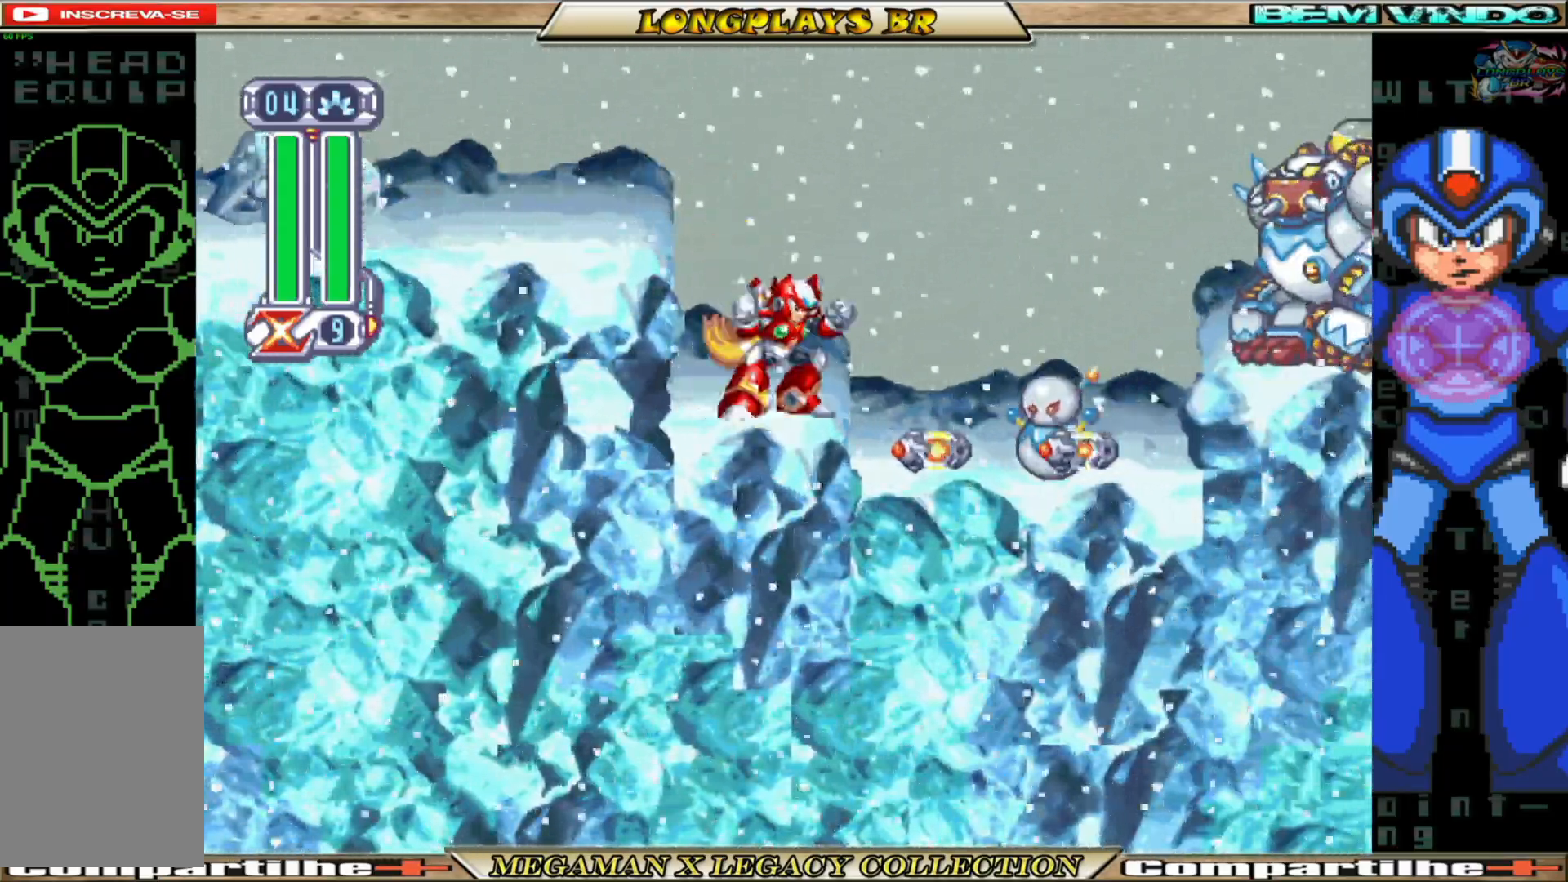
{"buttons": ["X"], "left_stick": "center", "right_stick": "center", "events": [[83, "A", "down"], [83, "DPAD_RIGHT", "down"], [200, "A", "up"], [300, "X", "down"], [350, "DPAD_RIGHT", "up"], [400, "X", "up"], [450, "X", "down"]]}
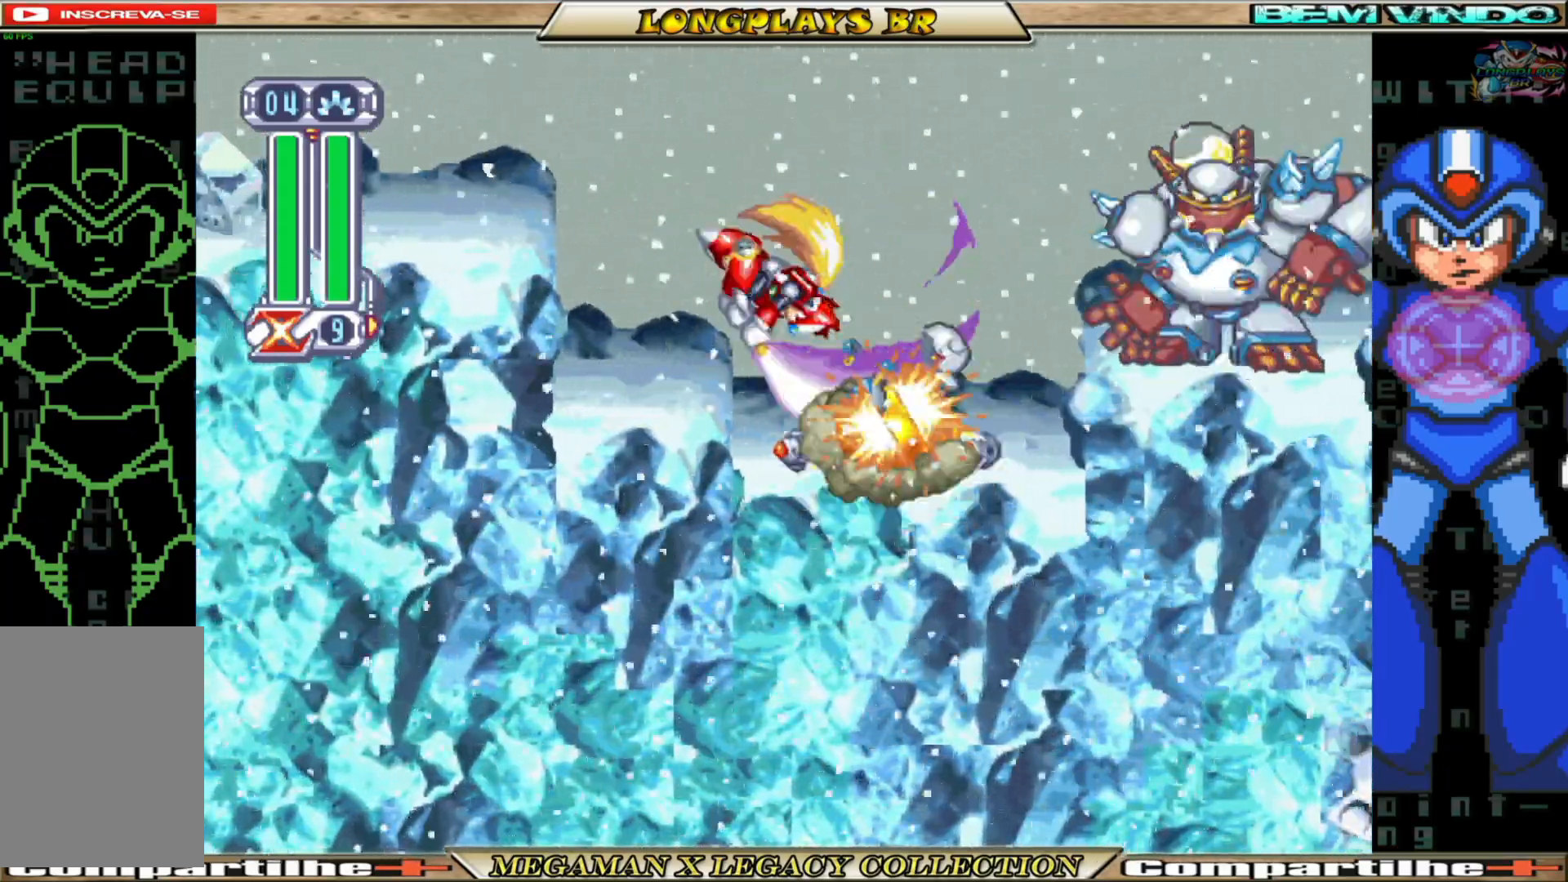
{"buttons": ["B"], "left_stick": "center", "right_stick": "center", "events": [[67, "X", "up"], [217, "DPAD_RIGHT", "down"], [283, "DPAD_RIGHT", "up"], [433, "B", "down"]]}
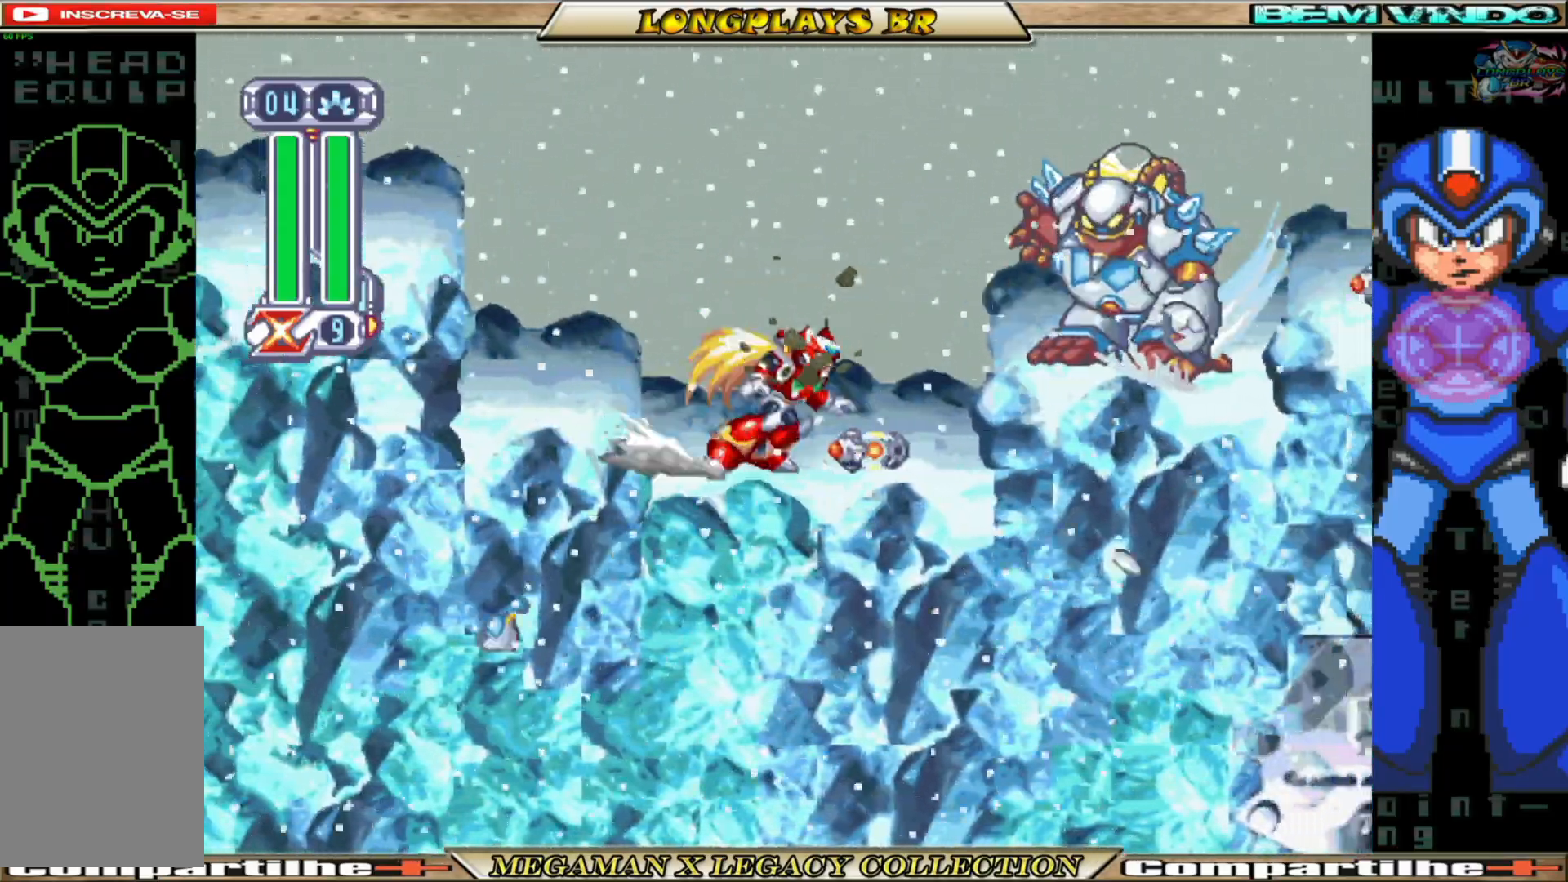
{"buttons": ["B", "Y"], "left_stick": "center", "right_stick": "center", "events": [[133, "Y", "down"]]}
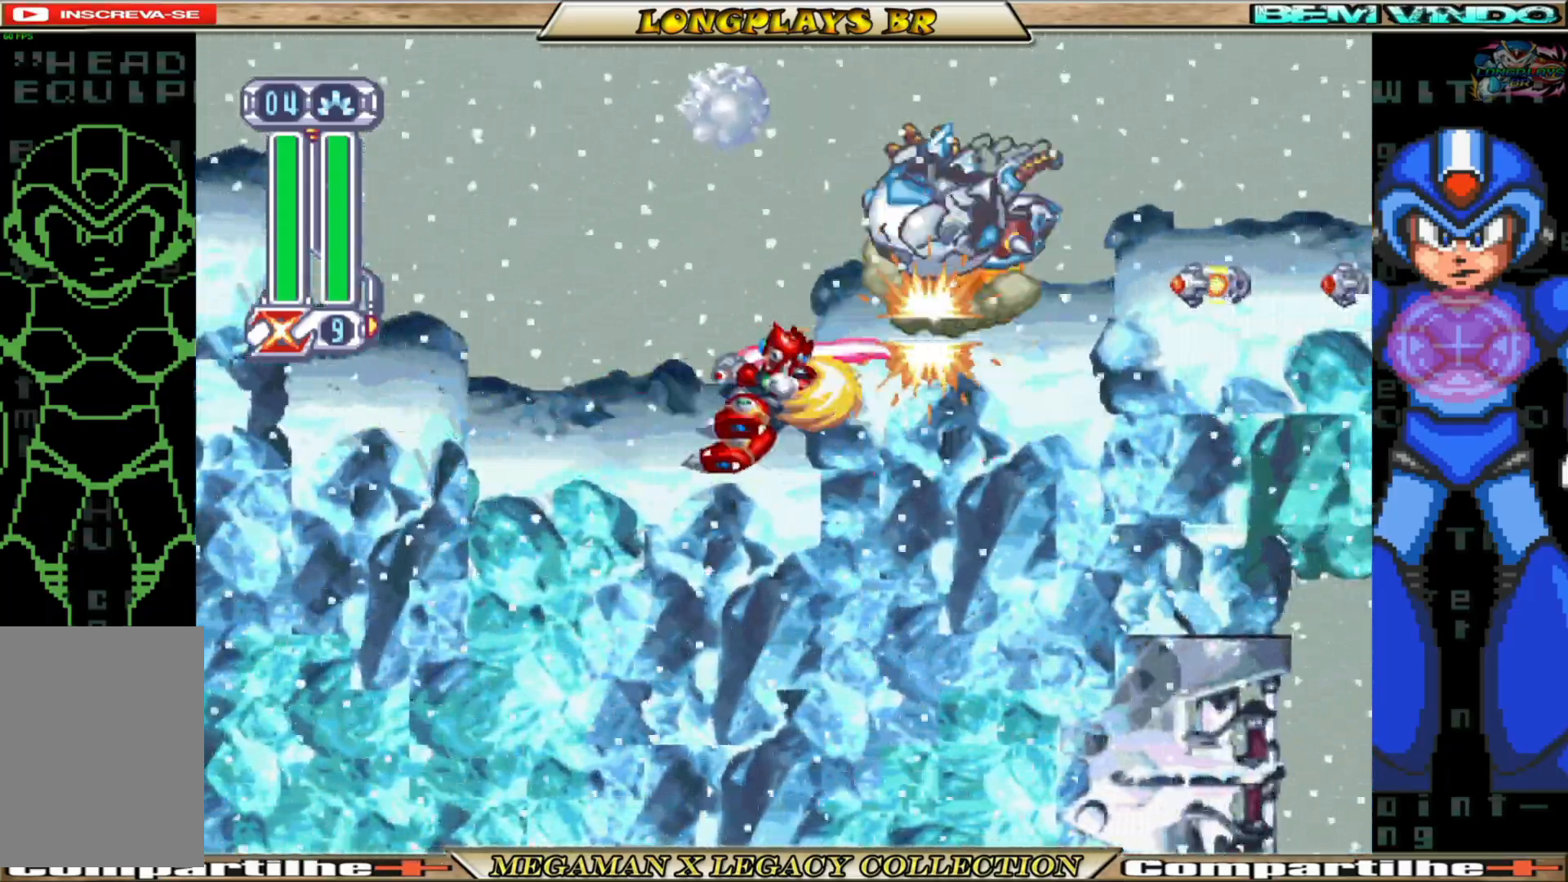
{"buttons": ["A", "B", "DPAD_RIGHT"], "left_stick": "center", "right_stick": "center", "events": [[117, "B", "up"], [217, "Y", "up"], [350, "B", "down"], [383, "A", "down"], [400, "DPAD_RIGHT", "down"]]}
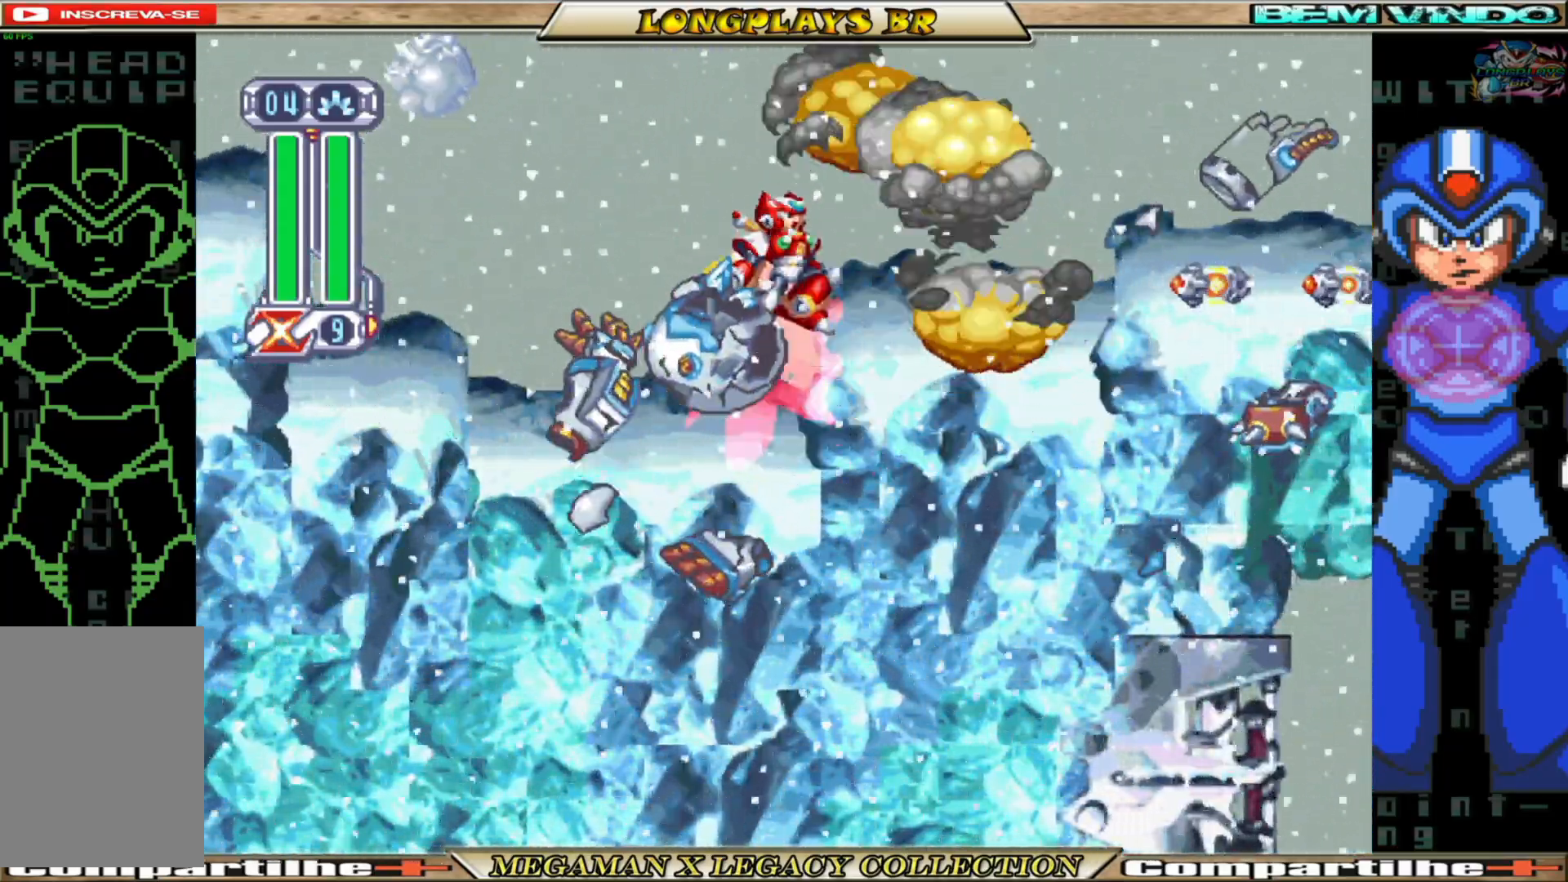
{"buttons": ["DPAD_RIGHT"], "left_stick": "center", "right_stick": "center", "events": [[250, "A", "up"], [283, "B", "up"]]}
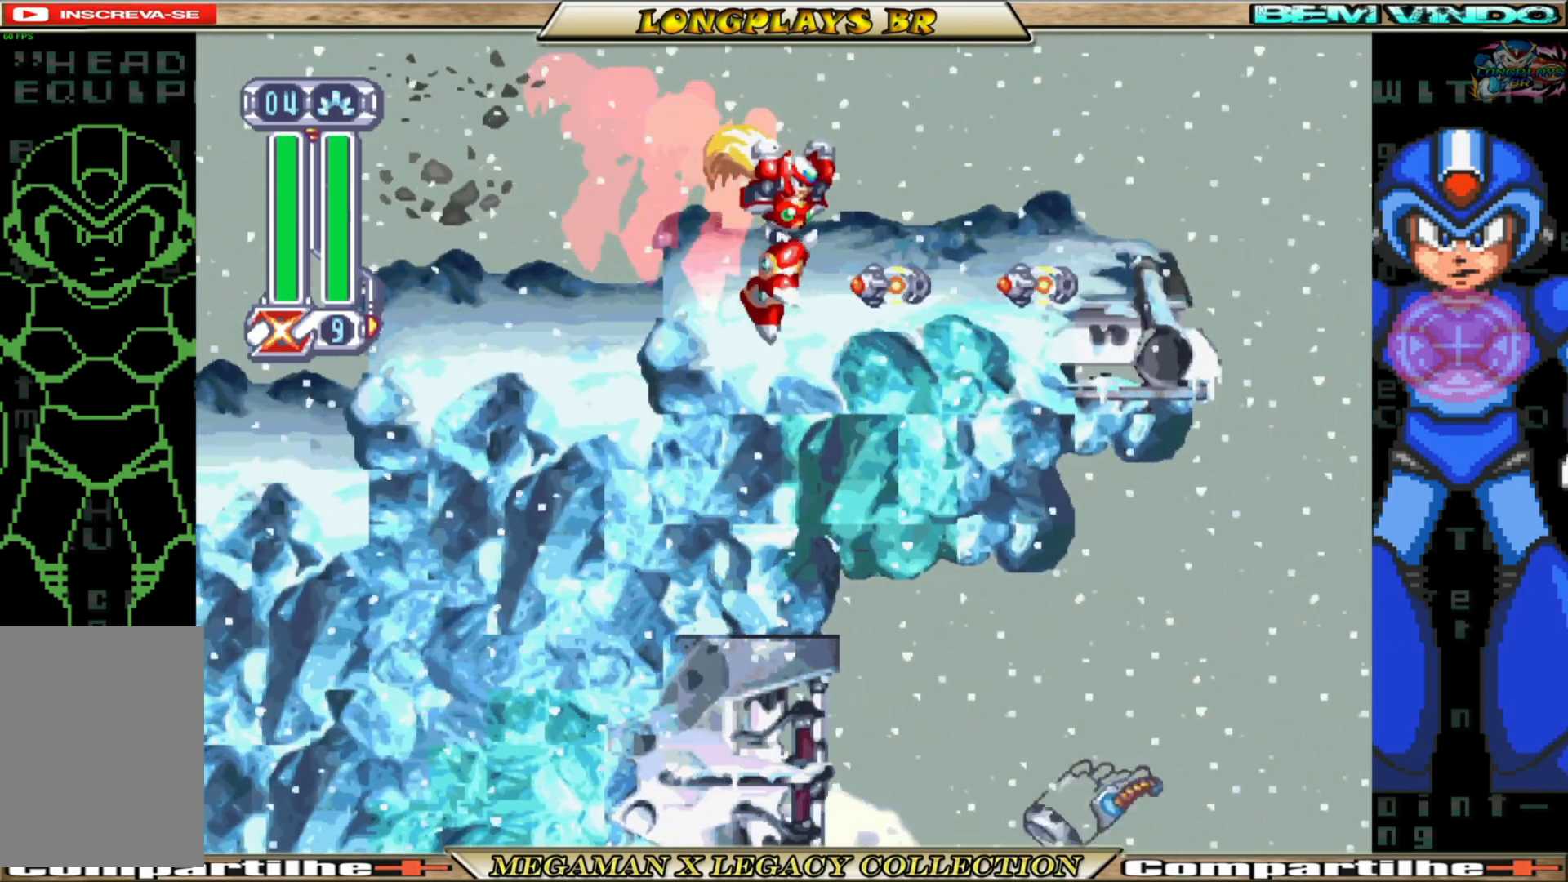
{"buttons": ["B", "DPAD_RIGHT"], "left_stick": "center", "right_stick": "center", "events": [[183, "B", "down"]]}
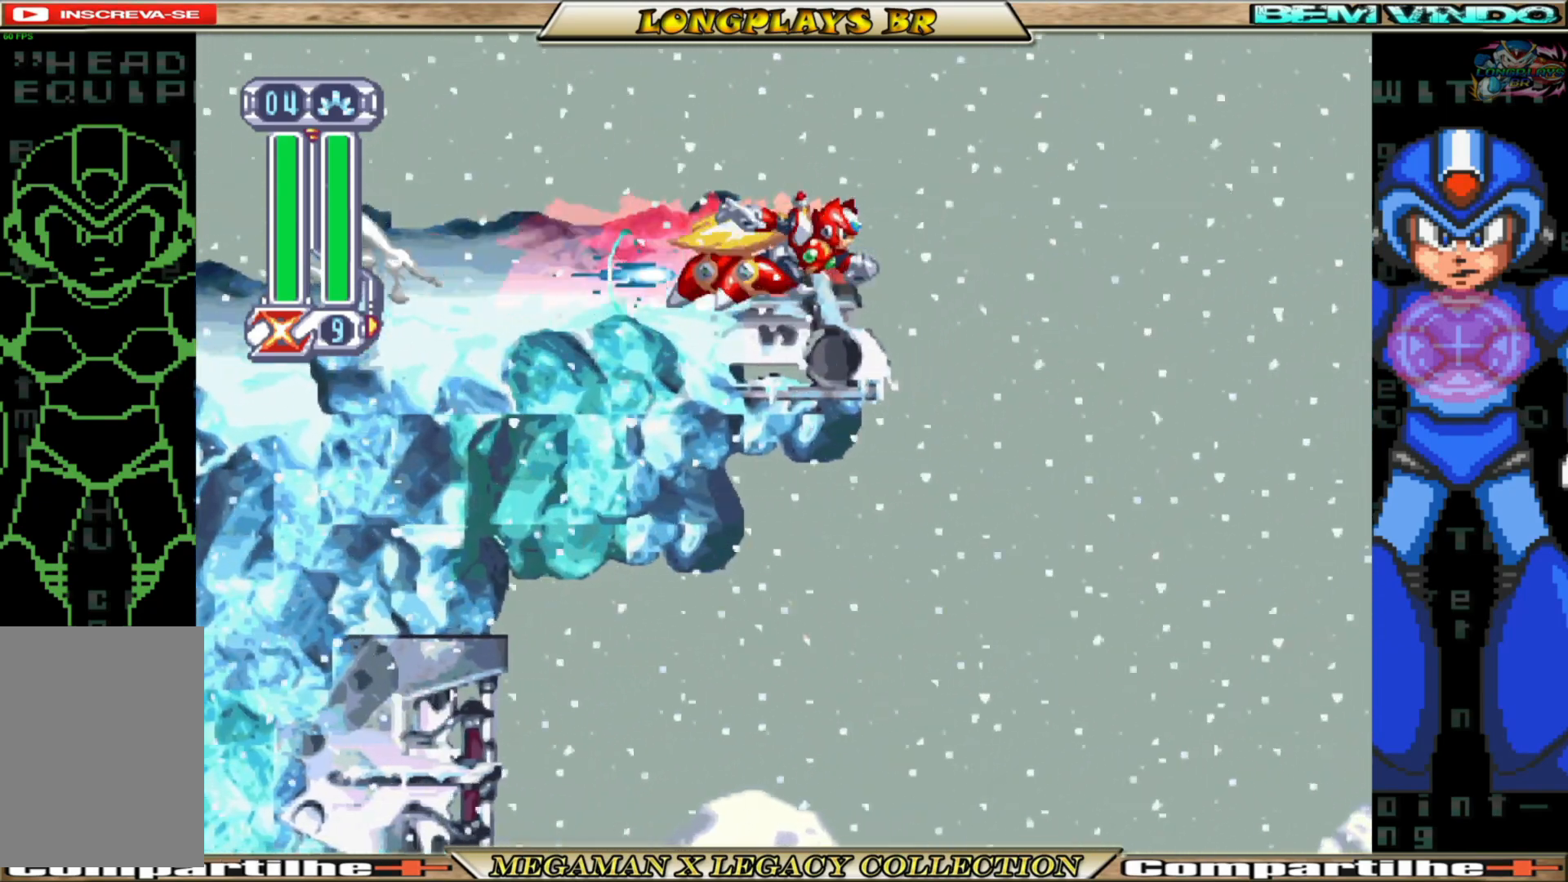
{"buttons": [], "left_stick": "center", "right_stick": "center", "events": [[50, "B", "up"], [133, "START", "down"], [167, "DPAD_RIGHT", "up"], [450, "START", "up"]]}
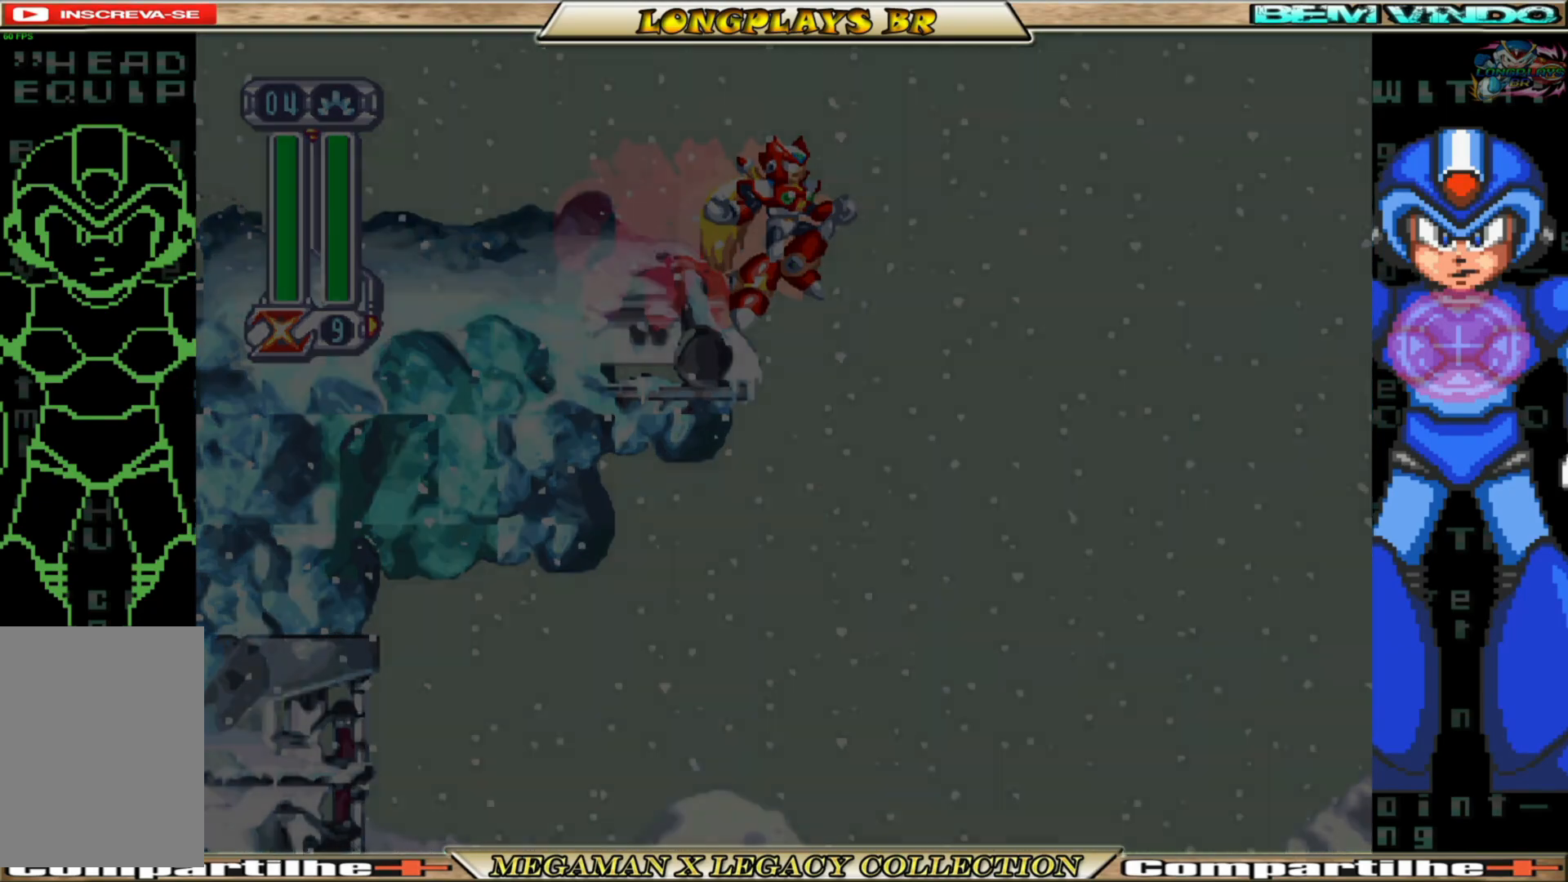
{"buttons": [], "left_stick": "center", "right_stick": "center", "events": []}
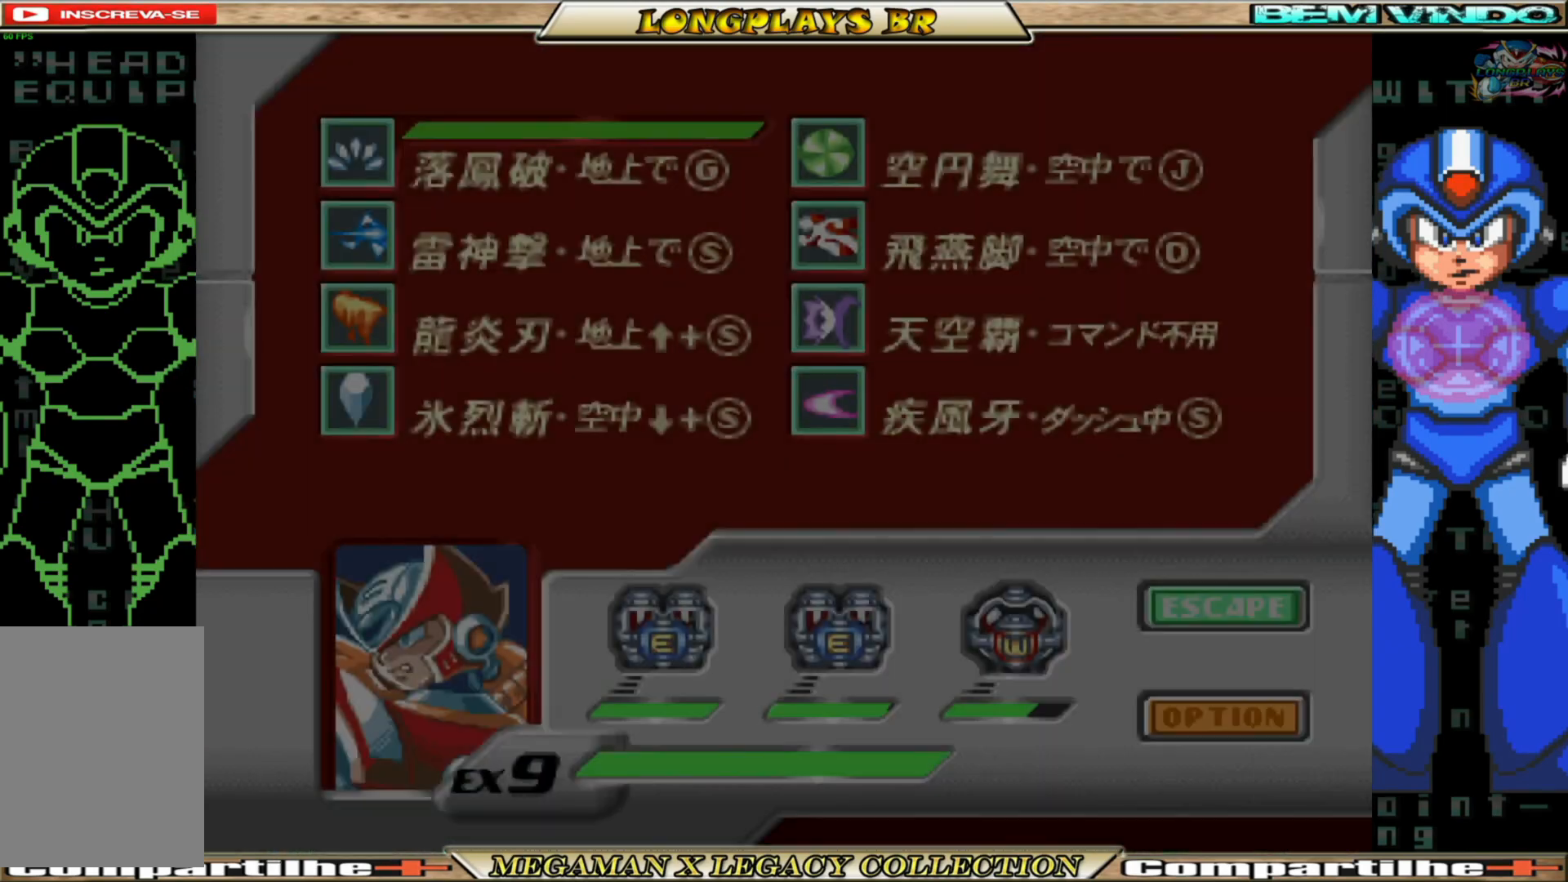
{"buttons": [], "left_stick": "center", "right_stick": "center", "events": [[217, "DPAD_RIGHT", "down"], [317, "DPAD_RIGHT", "up"], [400, "DPAD_RIGHT", "down"], [483, "DPAD_RIGHT", "up"]]}
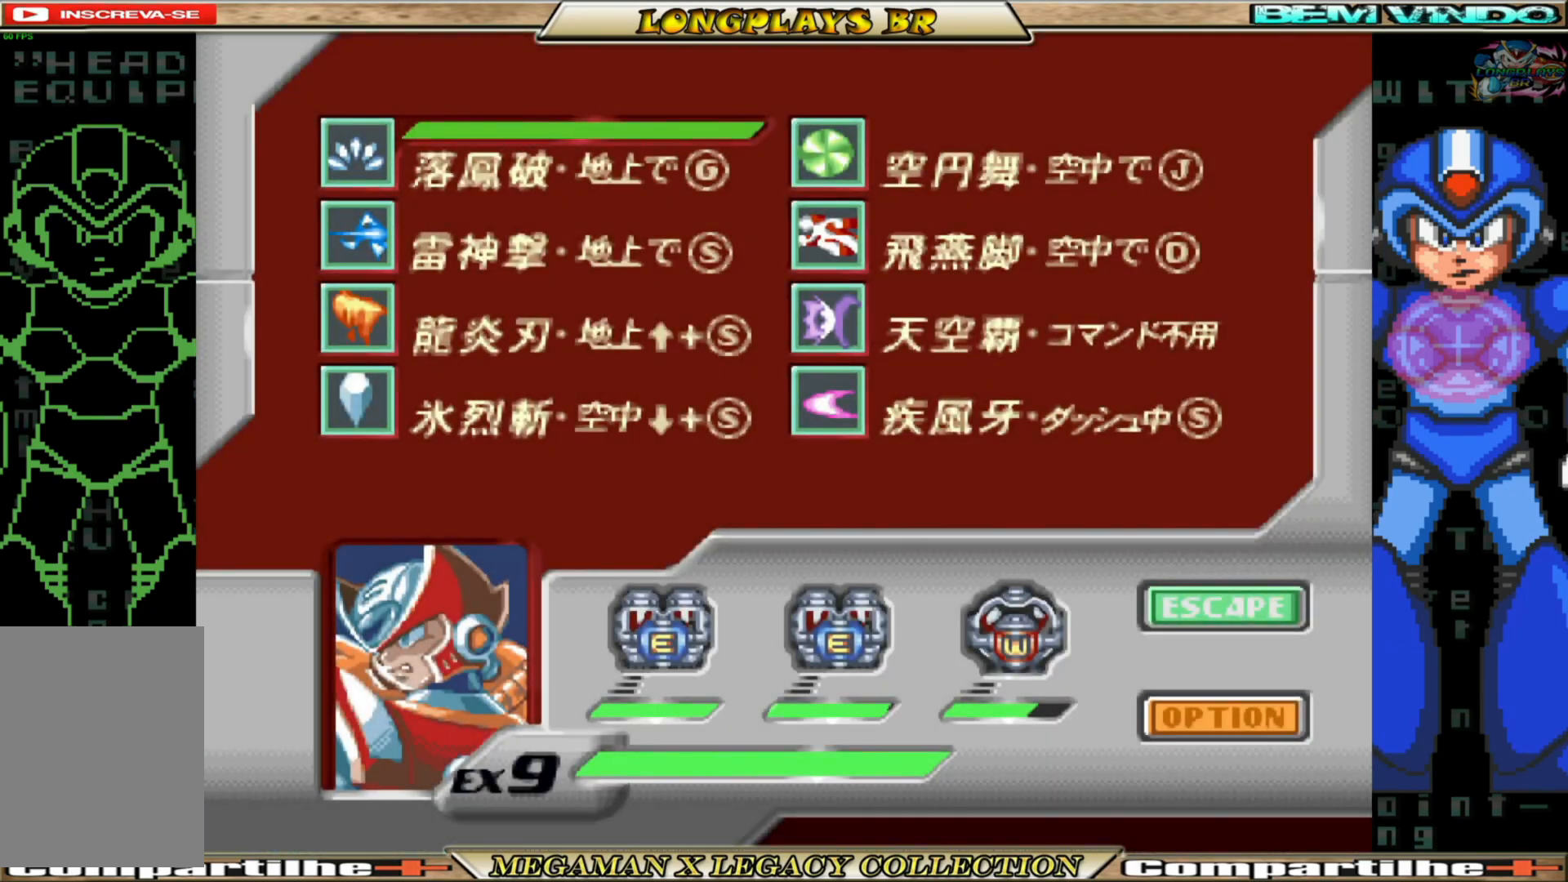
{"buttons": ["DPAD_RIGHT"], "left_stick": "center", "right_stick": "center", "events": [[67, "DPAD_RIGHT", "down"], [117, "DPAD_RIGHT", "up"], [467, "DPAD_RIGHT", "down"]]}
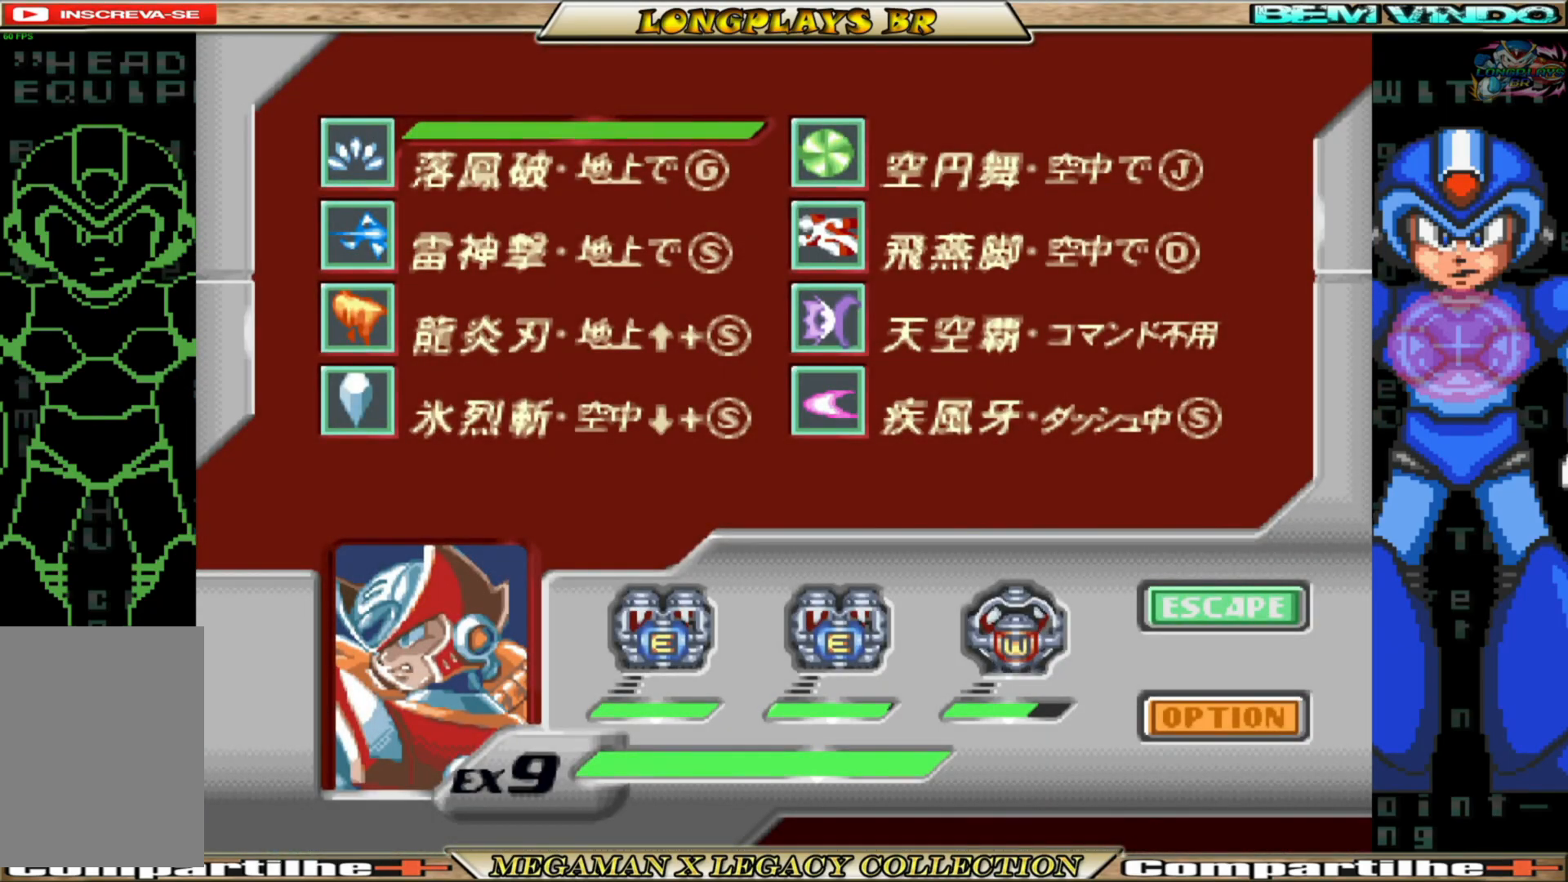
{"buttons": [], "left_stick": "center", "right_stick": "center", "events": [[17, "DPAD_RIGHT", "up"], [233, "A", "down"], [350, "A", "up"]]}
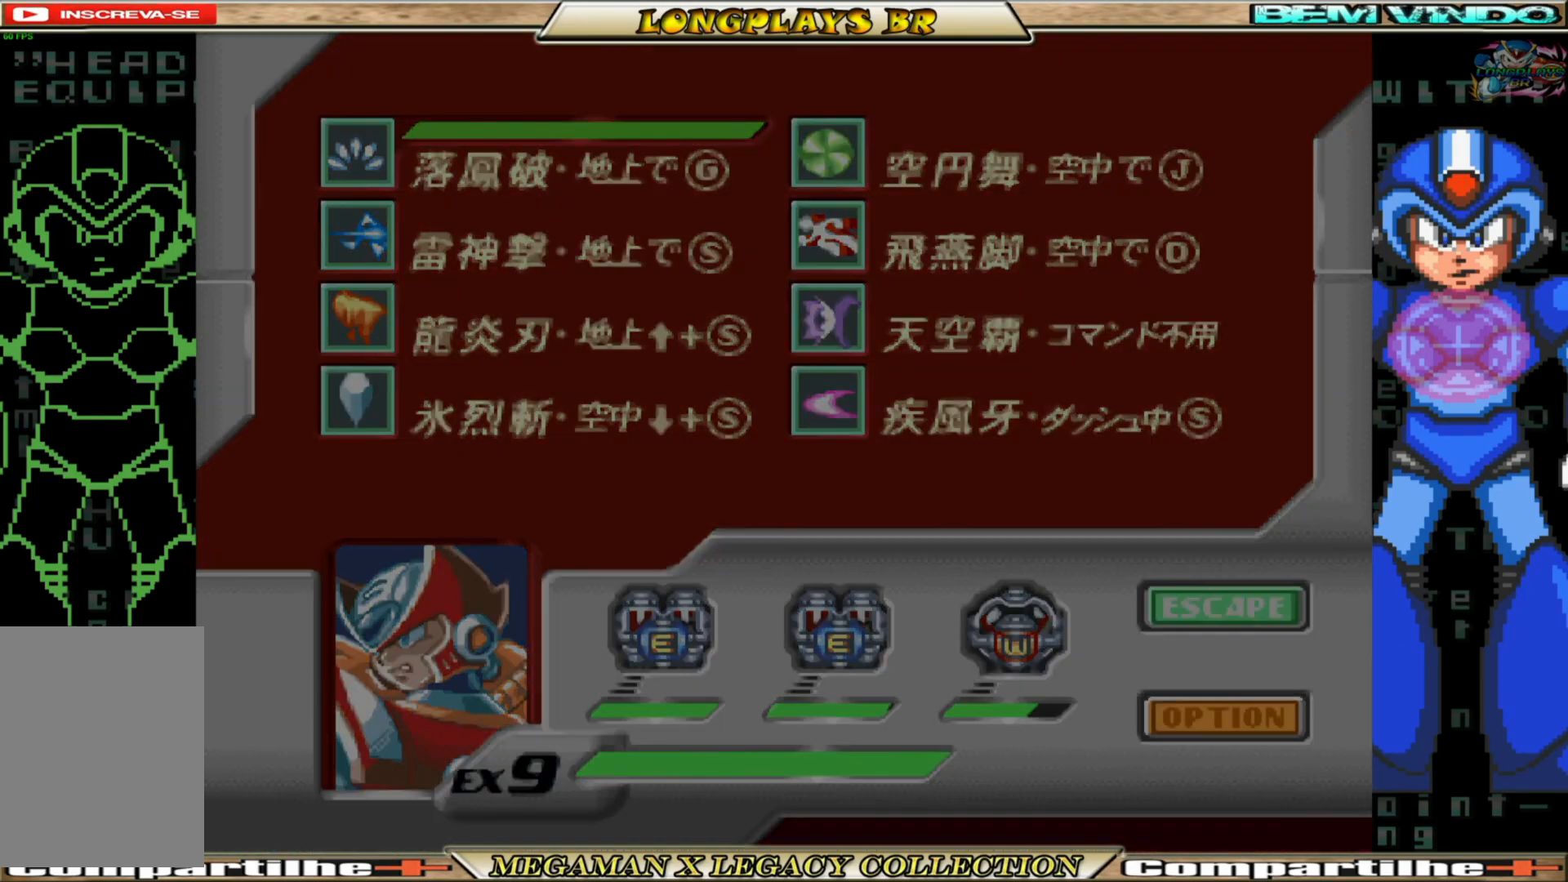
{"buttons": [], "left_stick": "center", "right_stick": "center", "events": []}
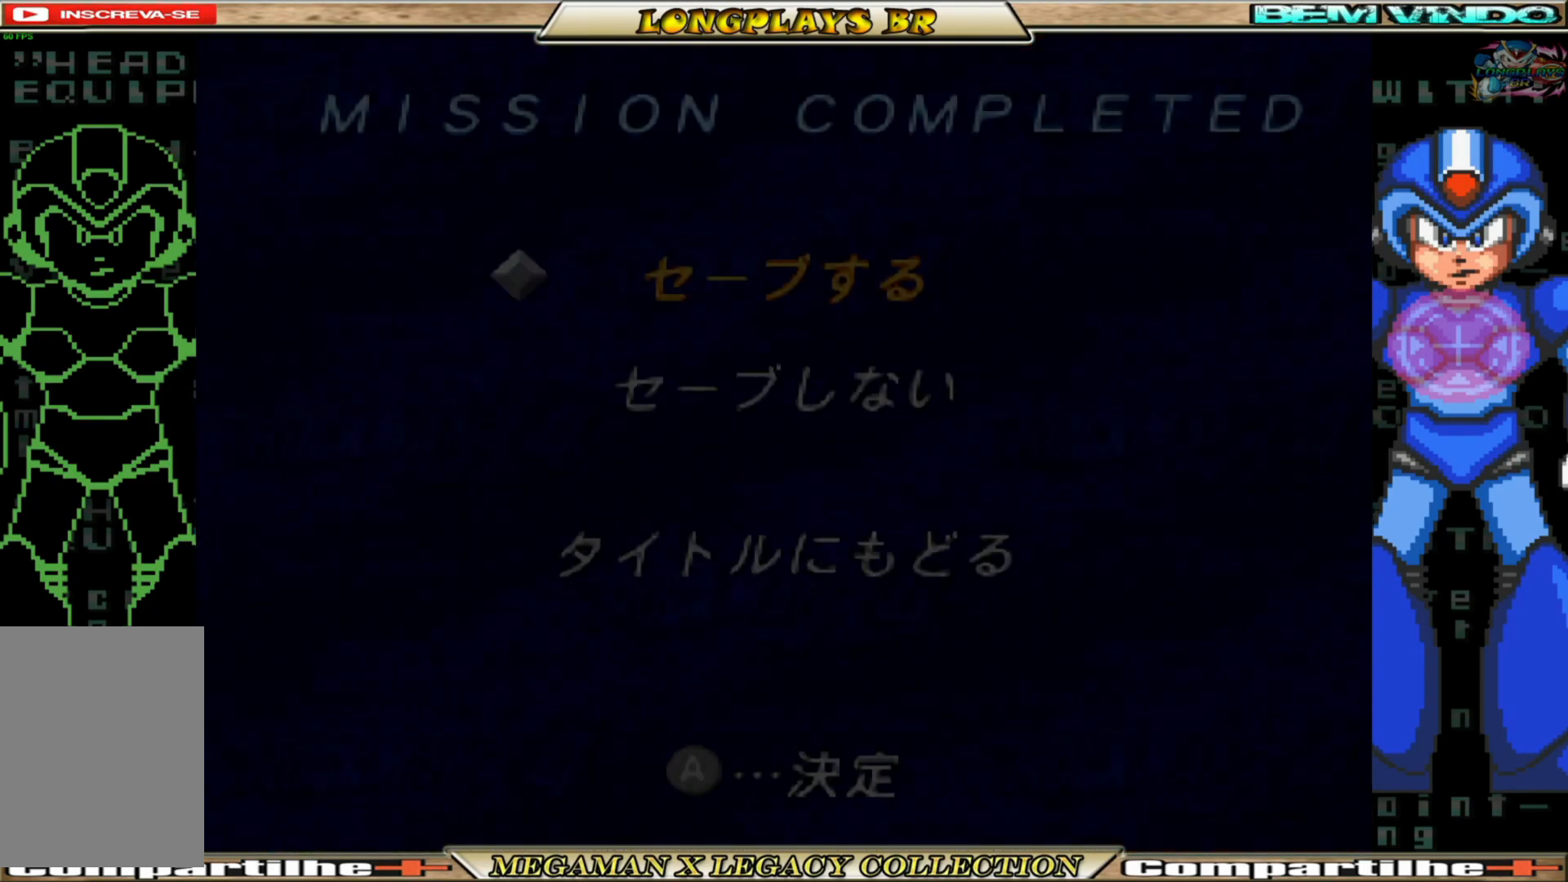
{"buttons": [], "left_stick": "center", "right_stick": "center", "events": []}
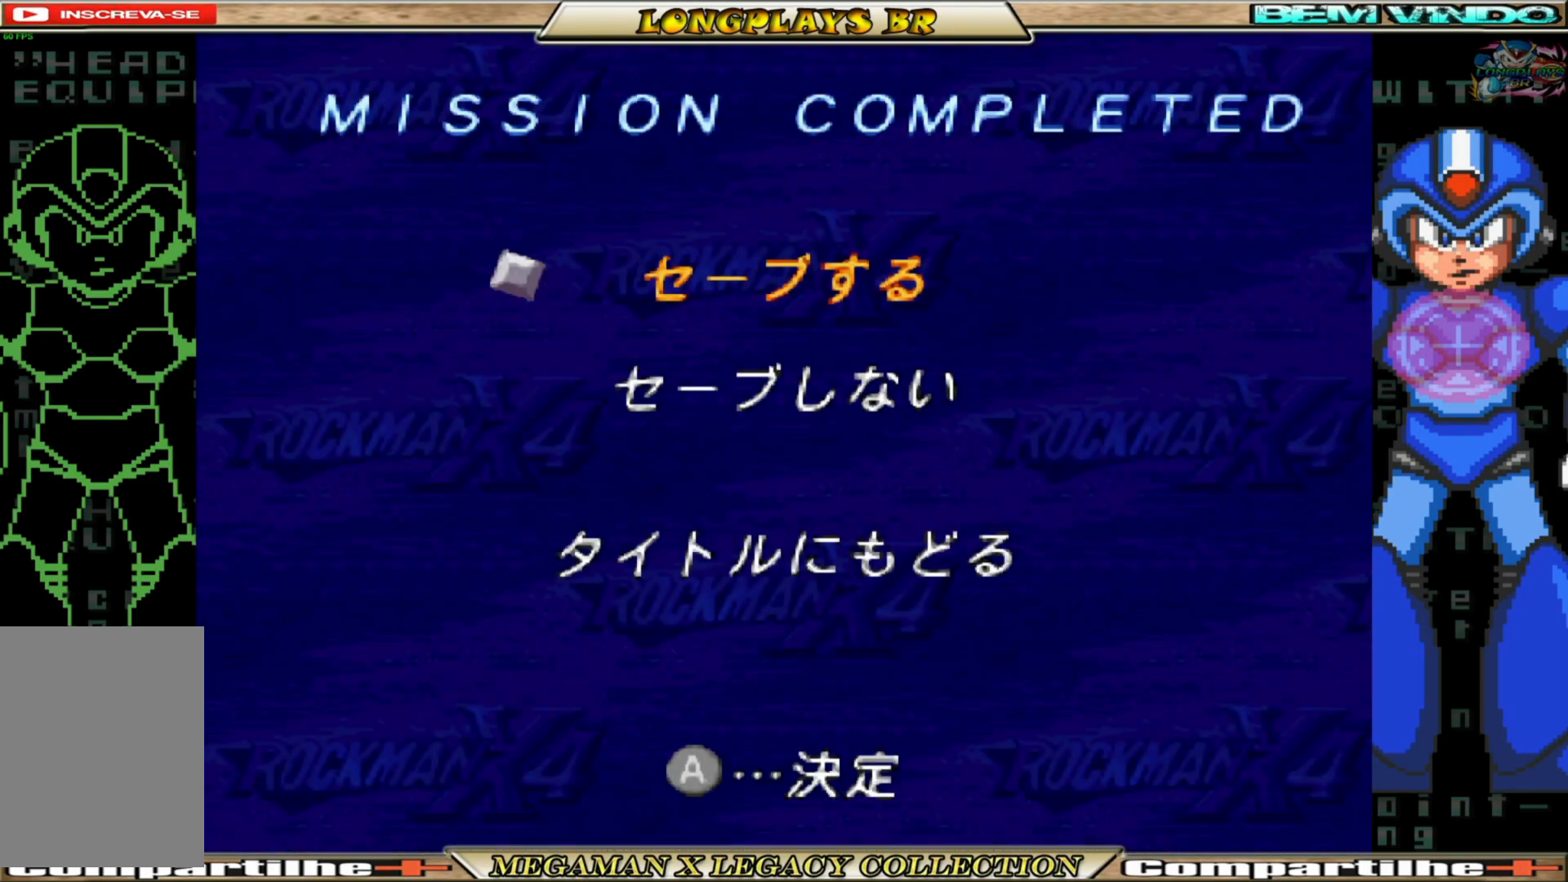
{"buttons": [], "left_stick": "center", "right_stick": "center", "events": []}
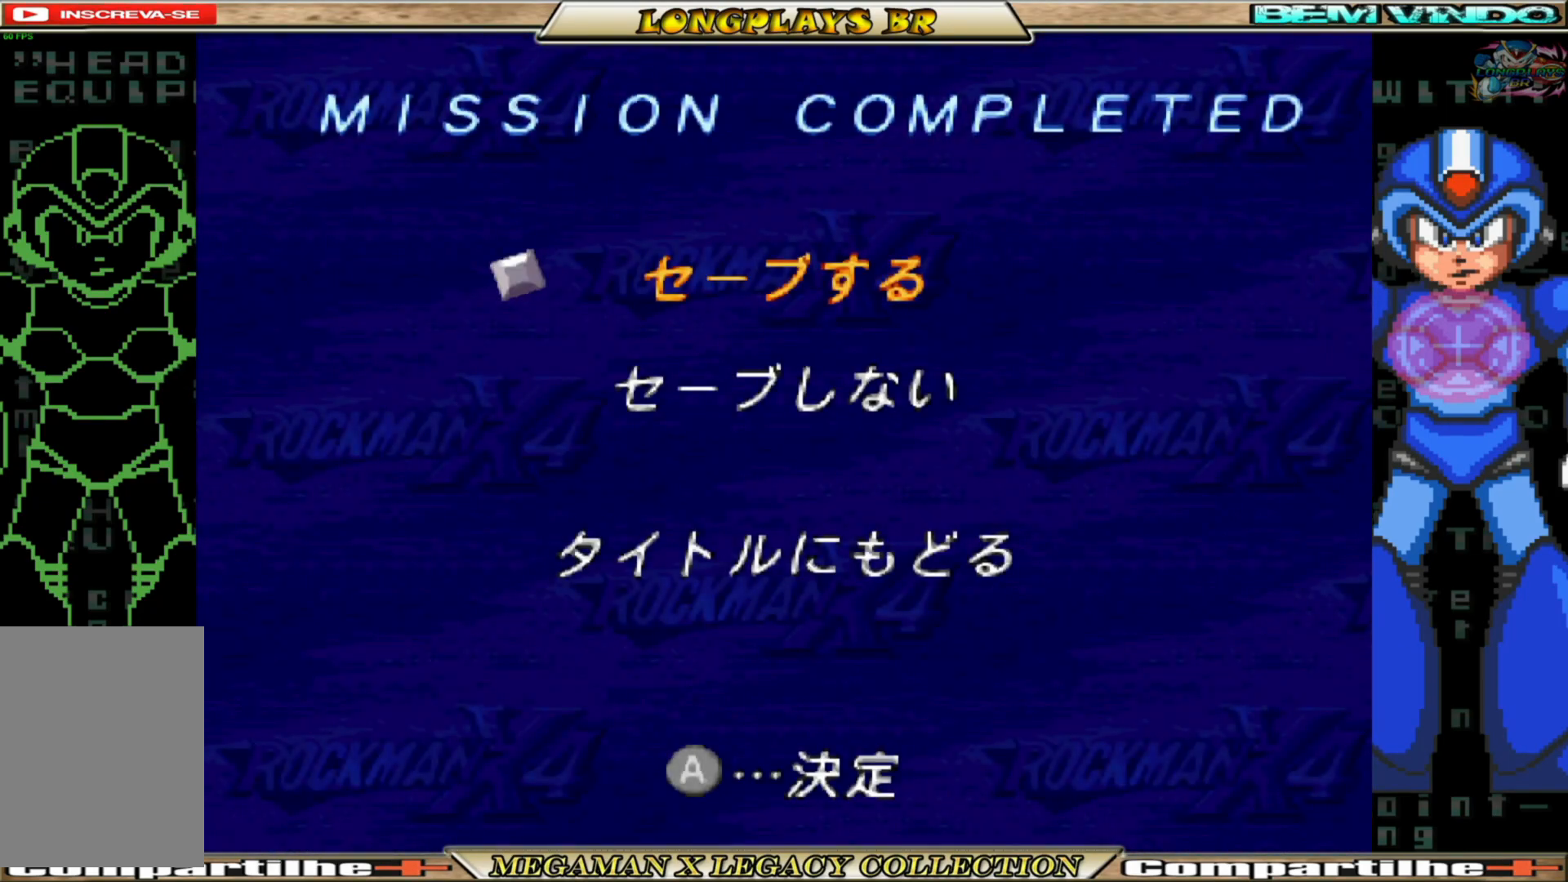
{"buttons": [], "left_stick": "center", "right_stick": "center", "events": []}
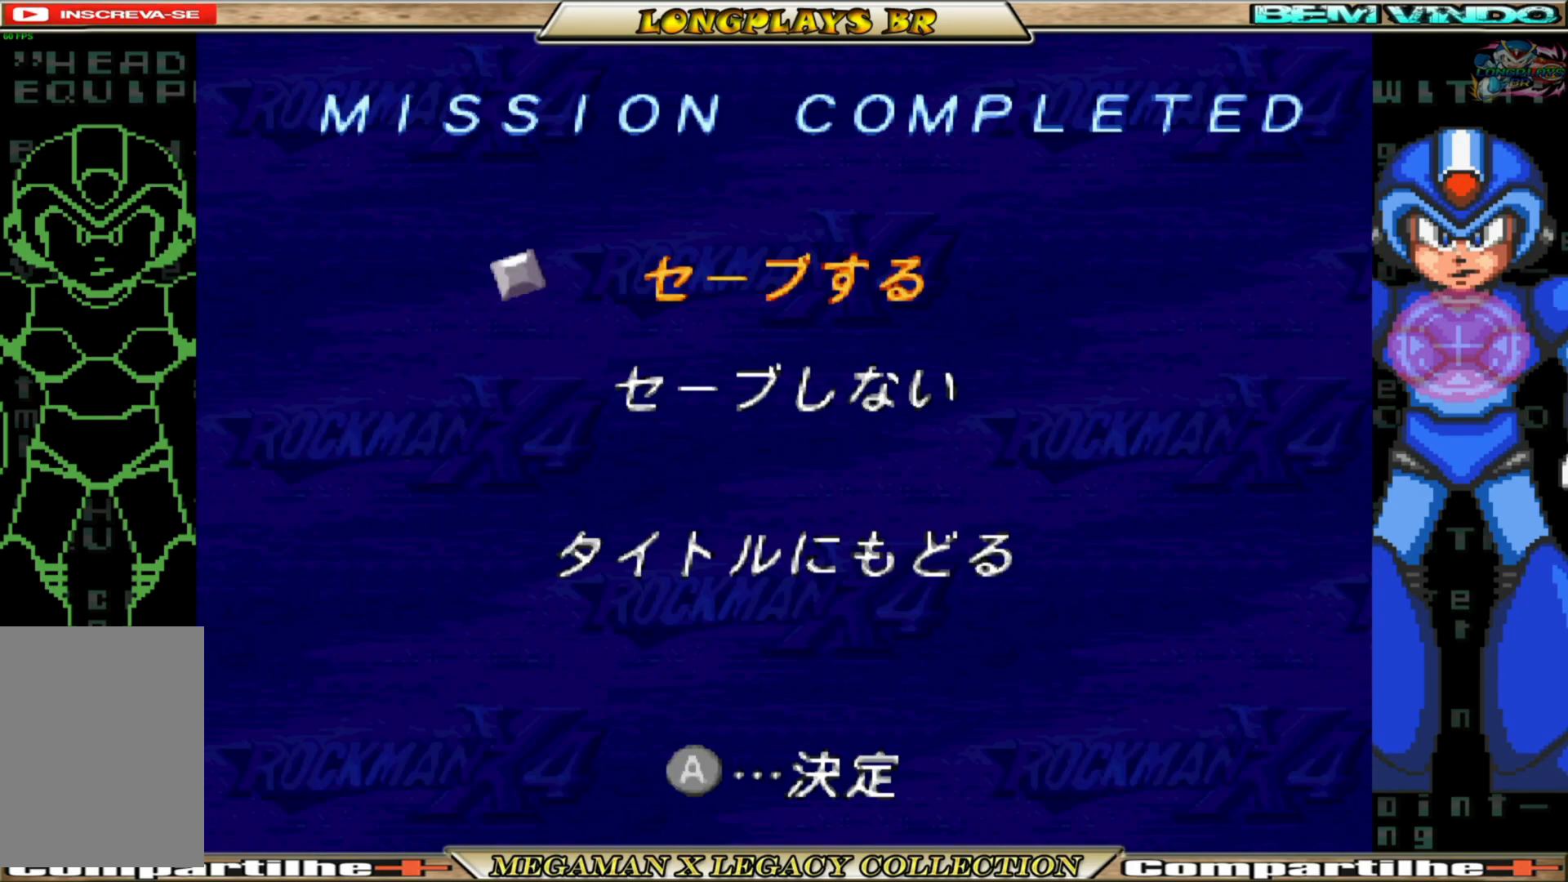
{"buttons": ["A"], "left_stick": "center", "right_stick": "center", "events": [[150, "DPAD_DOWN", "down"], [250, "DPAD_DOWN", "up"], [417, "A", "down"]]}
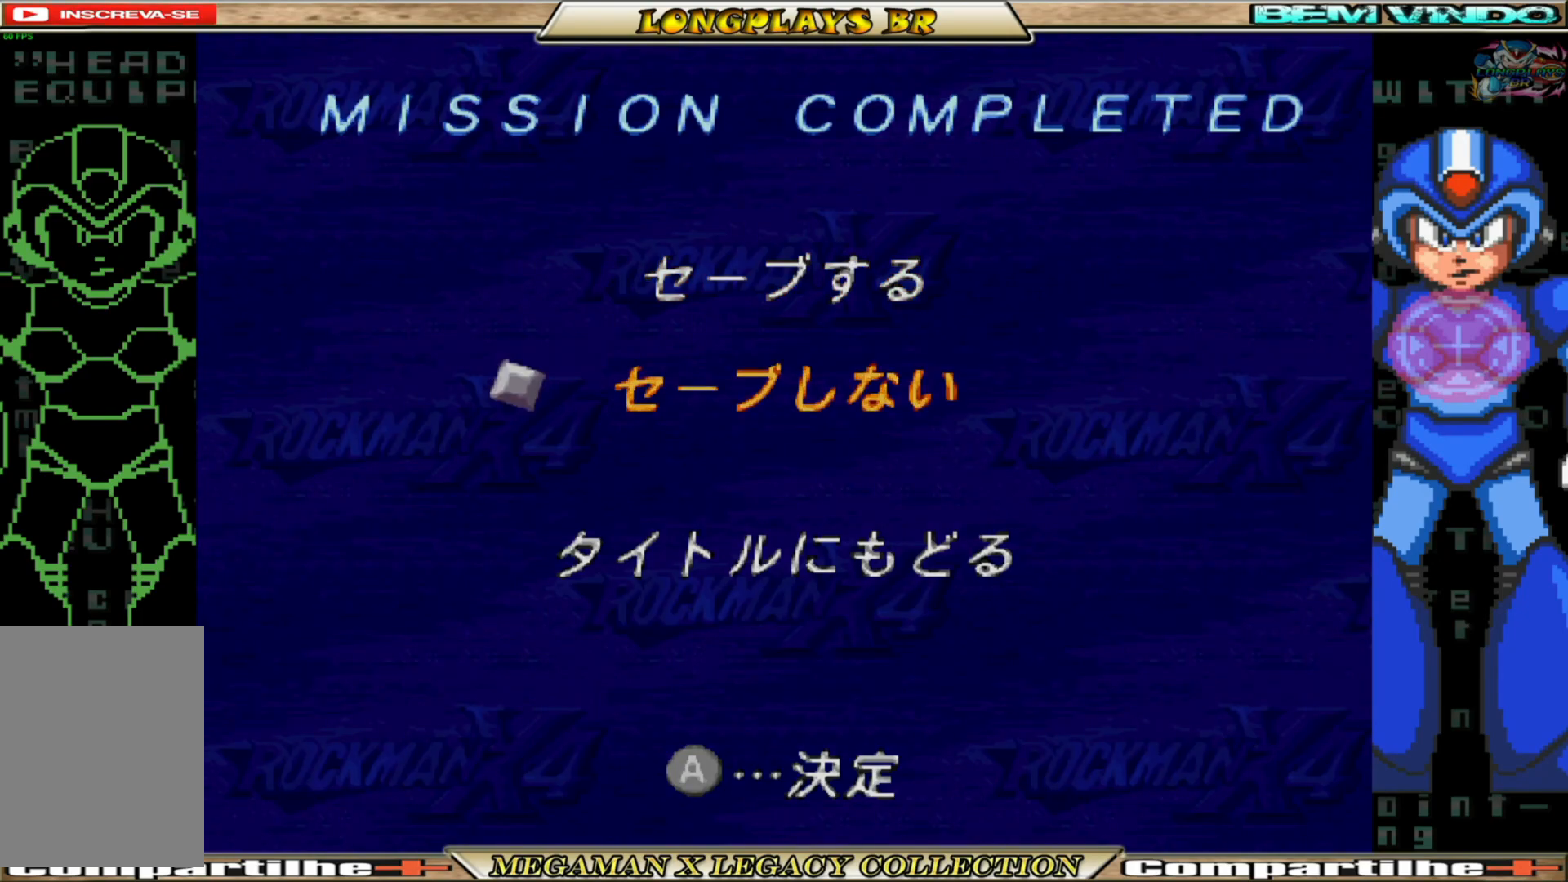
{"buttons": [], "left_stick": "center", "right_stick": "center", "events": [[33, "A", "up"]]}